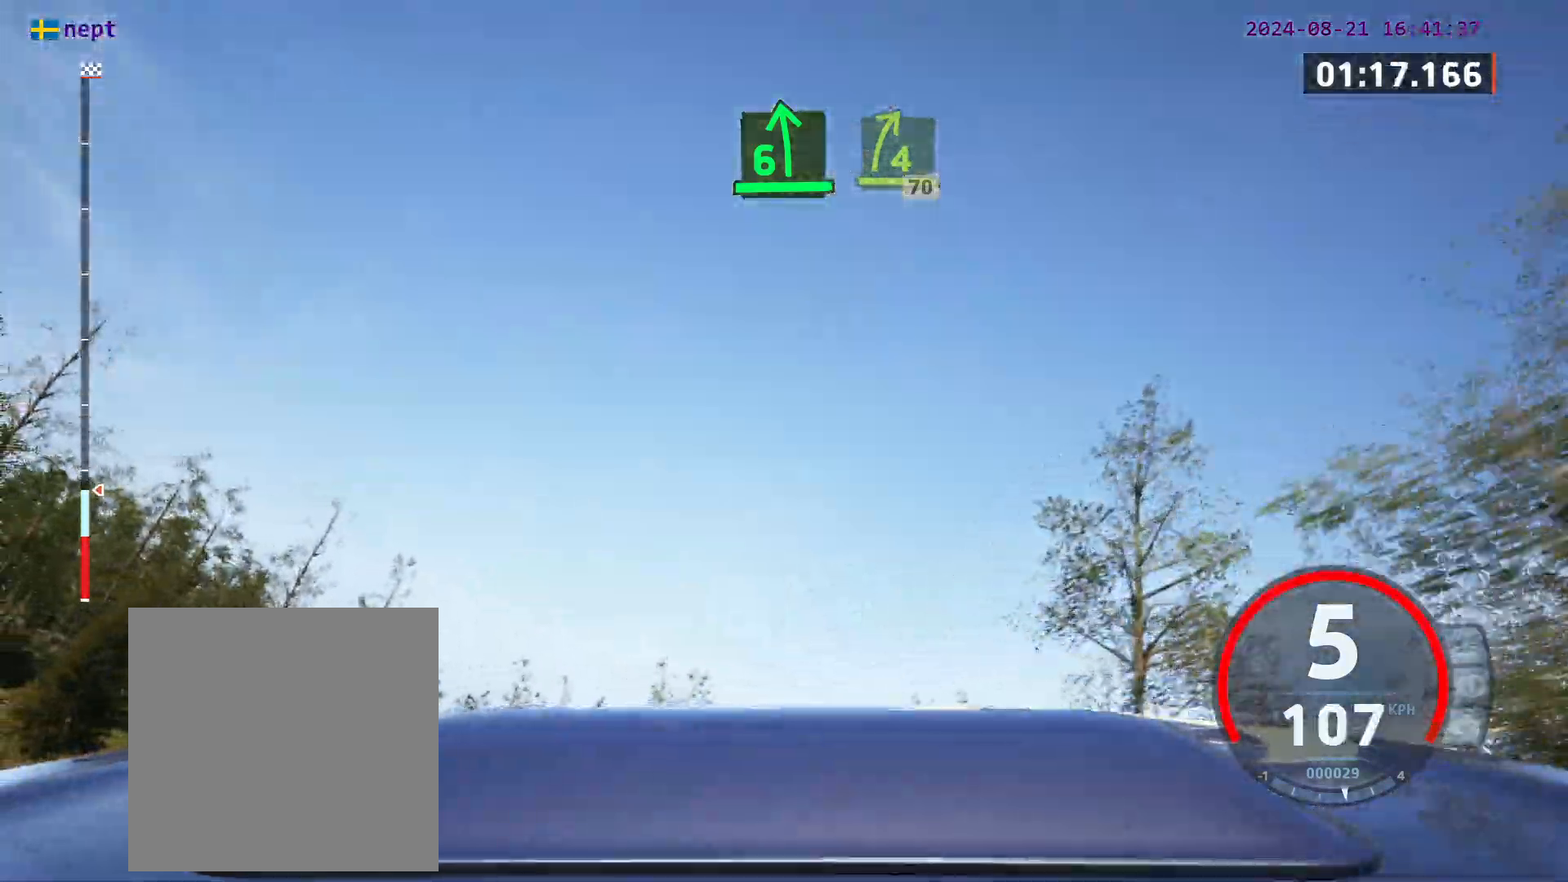
Gameplay with a controller (Xbox layout); each line is a JSON object with the inputs held at the frame after it. "events" lists button and stick changes between this image and that frame as [ms after this image, input, new state], when the widget could be followed in between. Not read: R2 right_stick.
{"buttons": [], "left_stick": "left", "events": [[83, "A", "down"], [217, "A", "up"], [350, "left_stick", "left"]]}
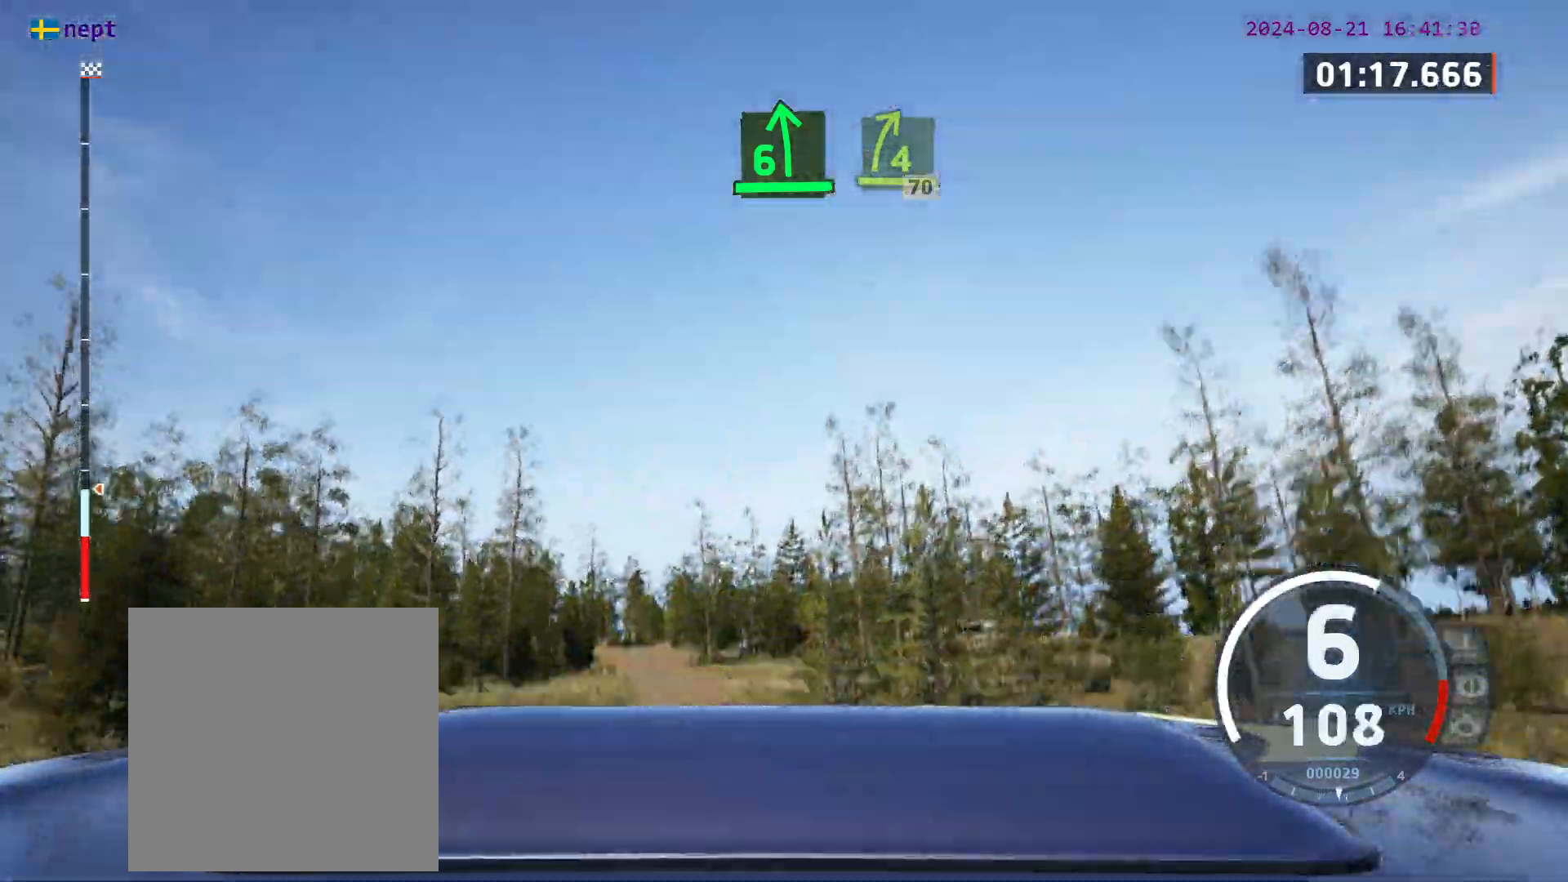
{"buttons": [], "left_stick": "left", "events": [[17, "left_stick", "center"], [383, "left_stick", "left"]]}
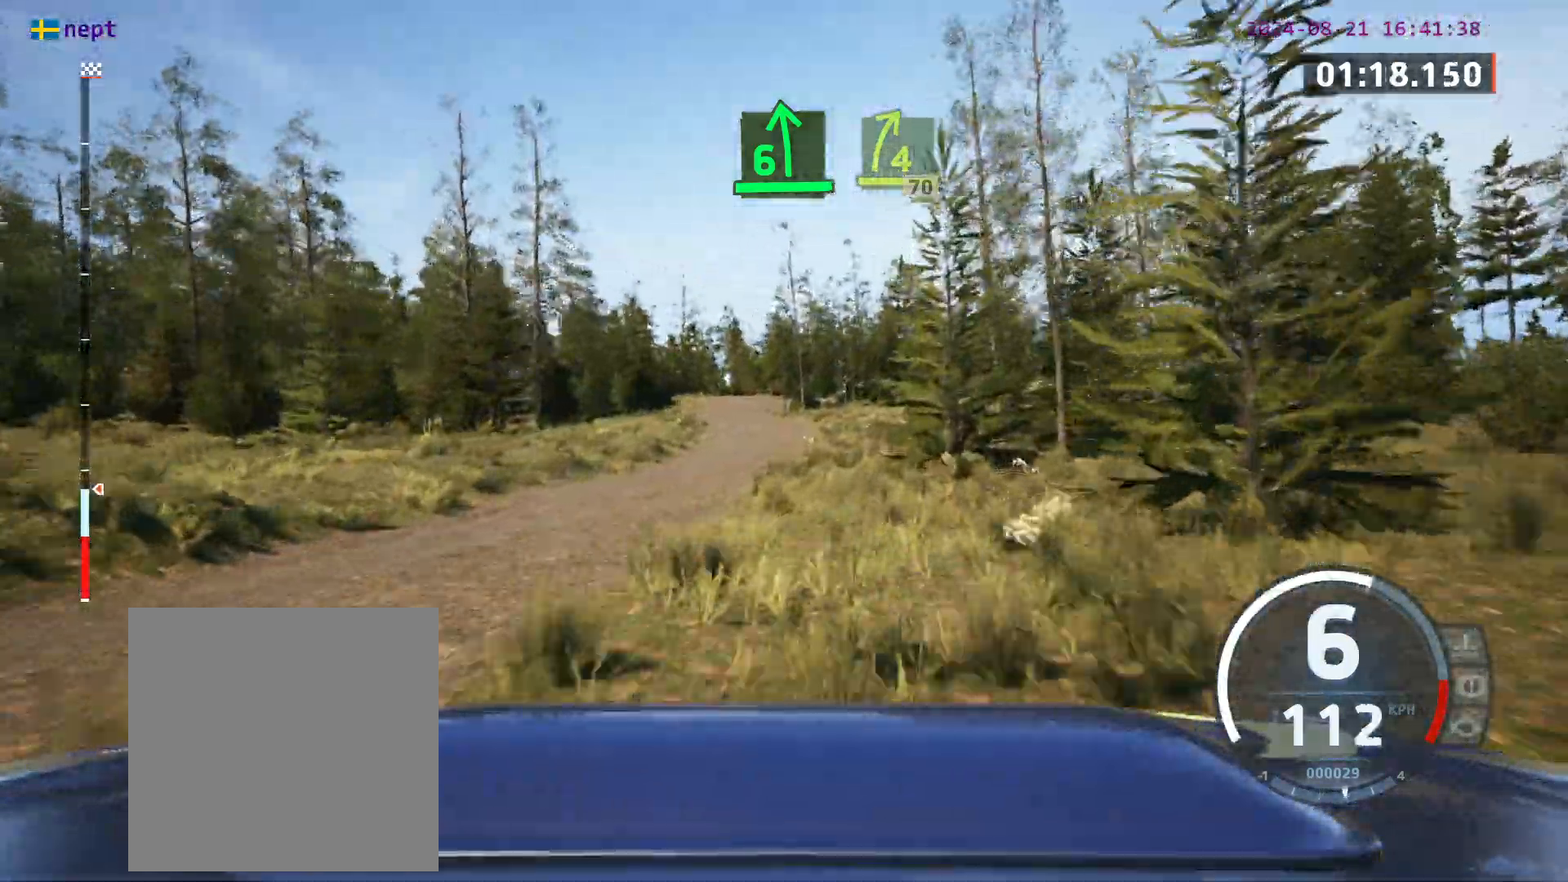
{"buttons": [], "left_stick": "center", "events": [[50, "left_stick", "center"], [183, "left_stick", "left"], [350, "left_stick", "center"]]}
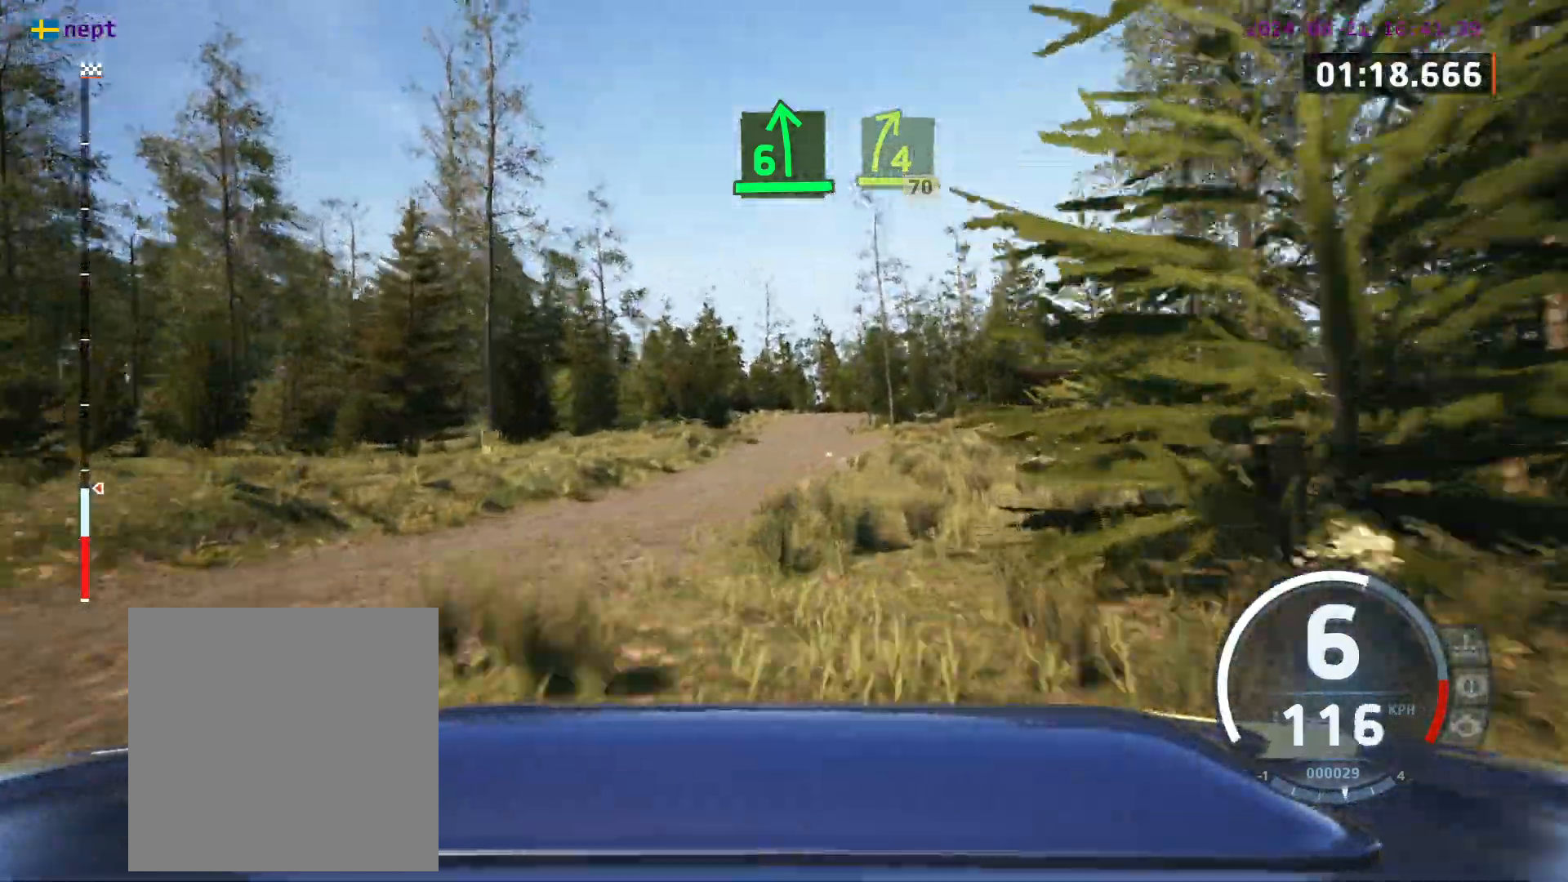
{"buttons": [], "left_stick": "center", "events": [[17, "left_stick", "left"], [300, "left_stick", "center"]]}
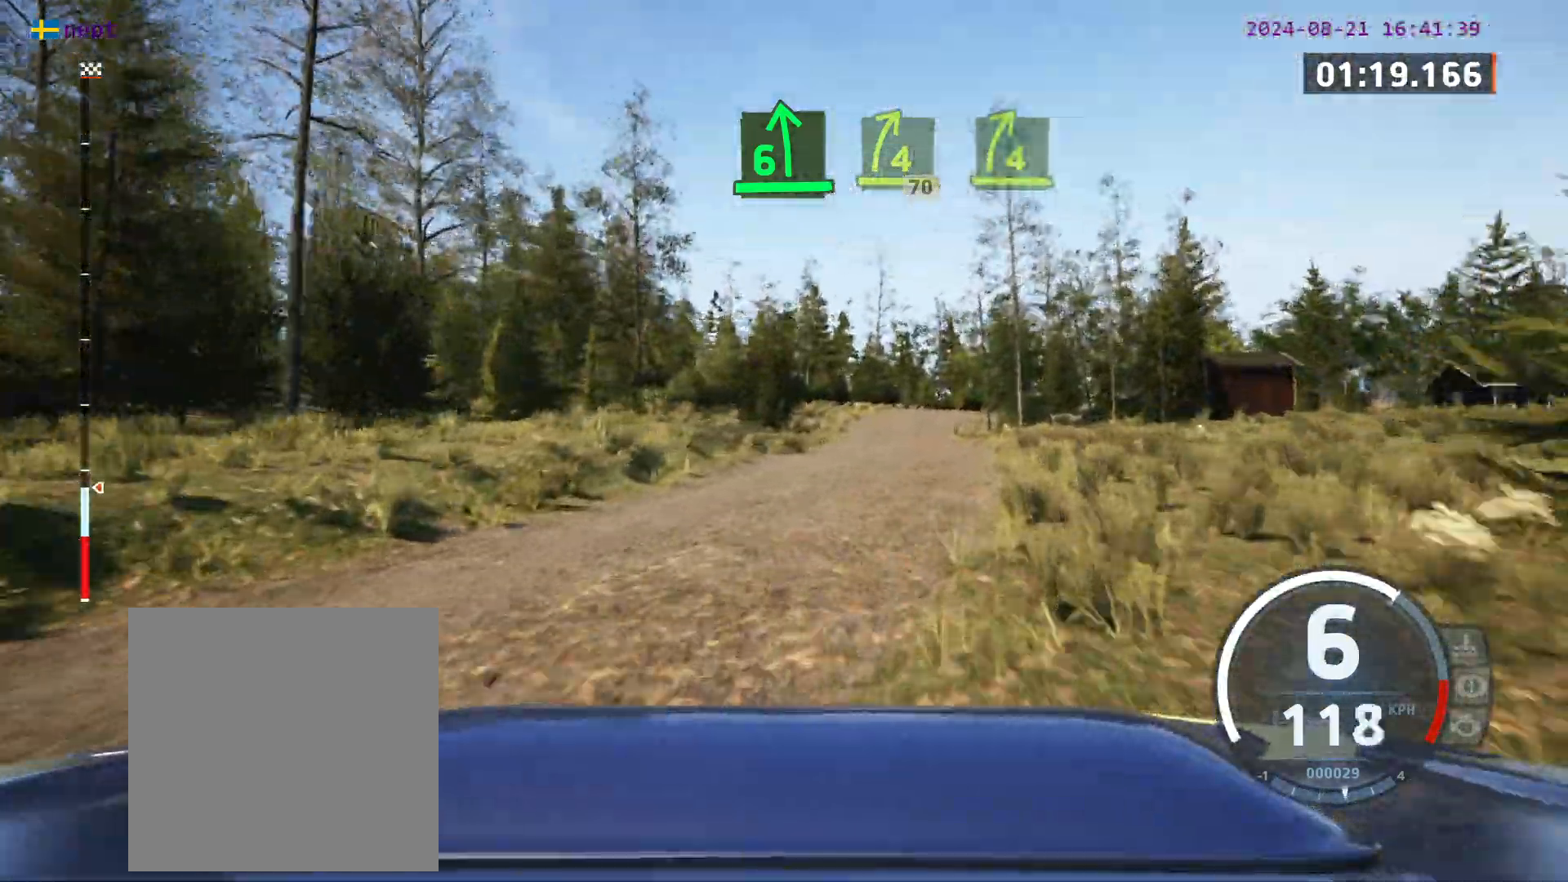
{"buttons": [], "left_stick": "right", "events": [[250, "left_stick", "right"]]}
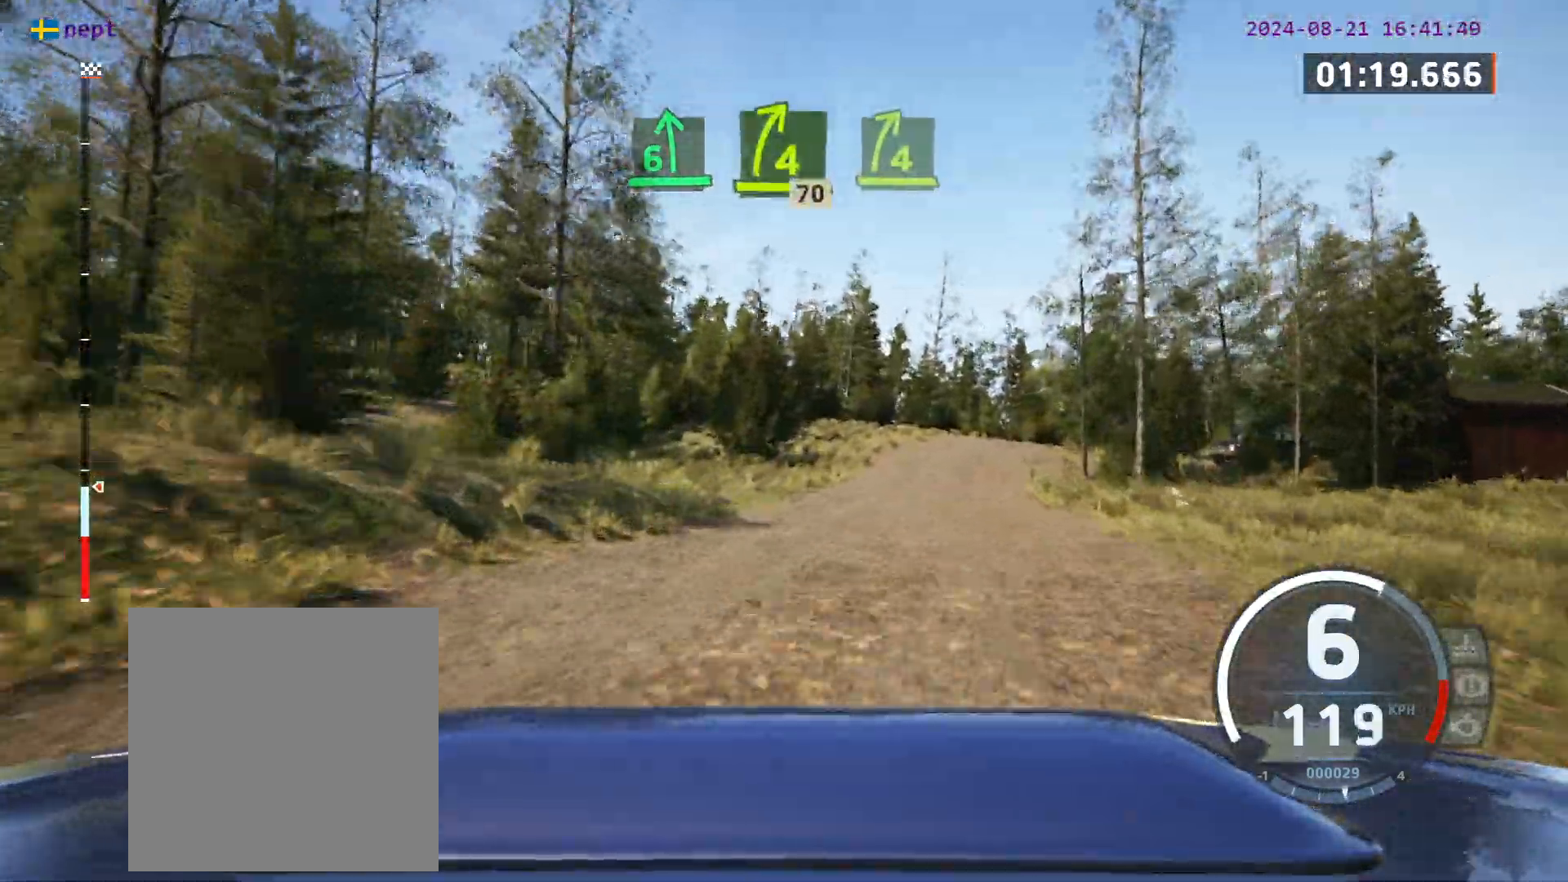
{"buttons": [], "left_stick": "right", "events": [[100, "left_stick", "center"], [283, "left_stick", "right"]]}
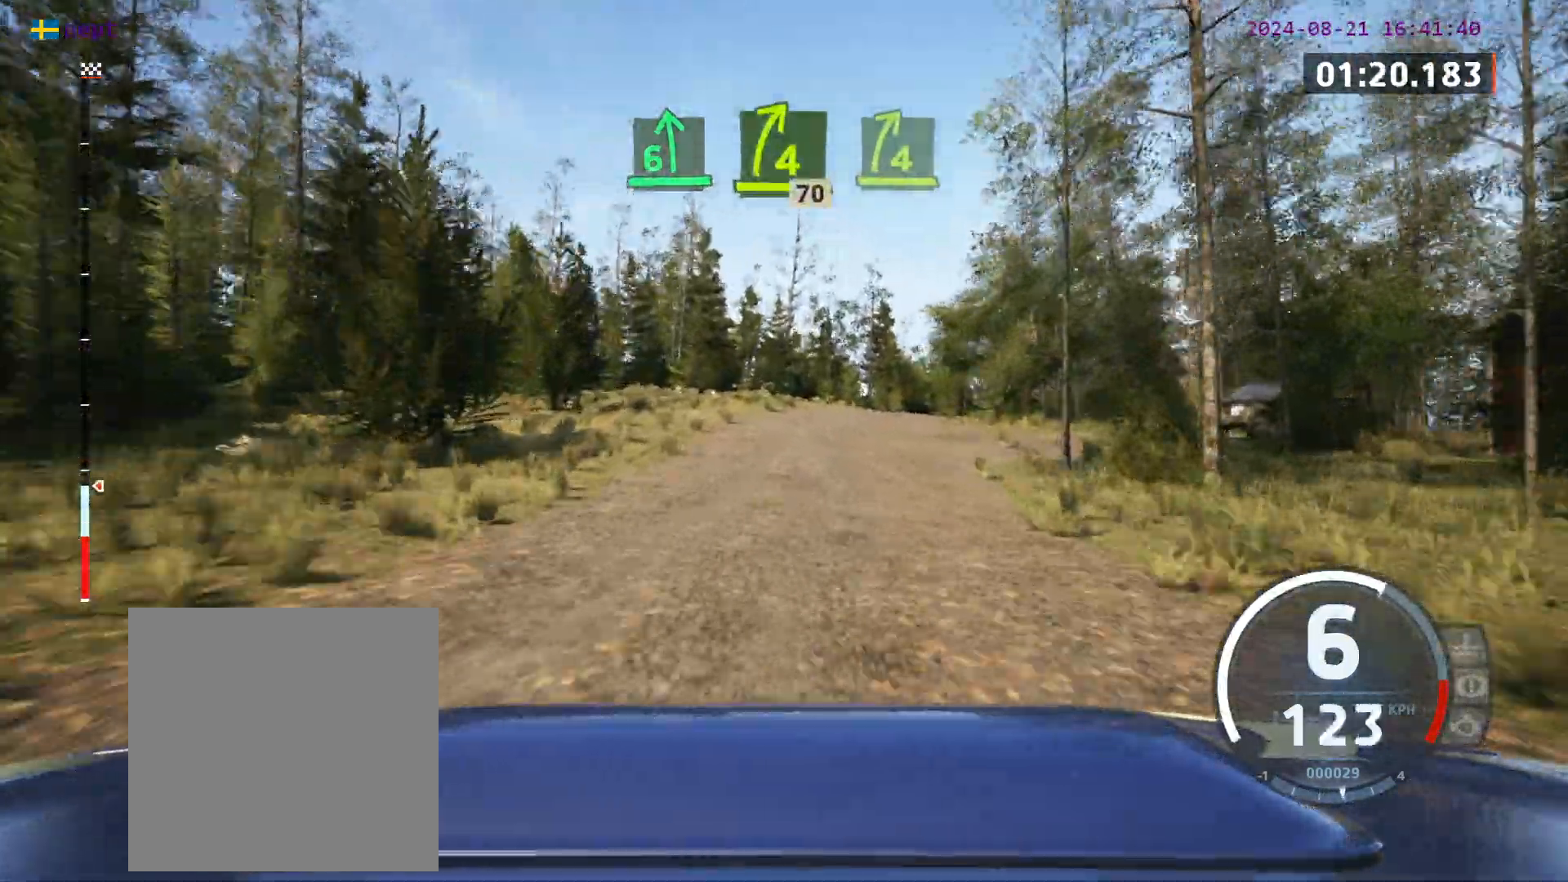
{"buttons": [], "left_stick": "right", "events": [[83, "left_stick", "center"], [317, "left_stick", "right"]]}
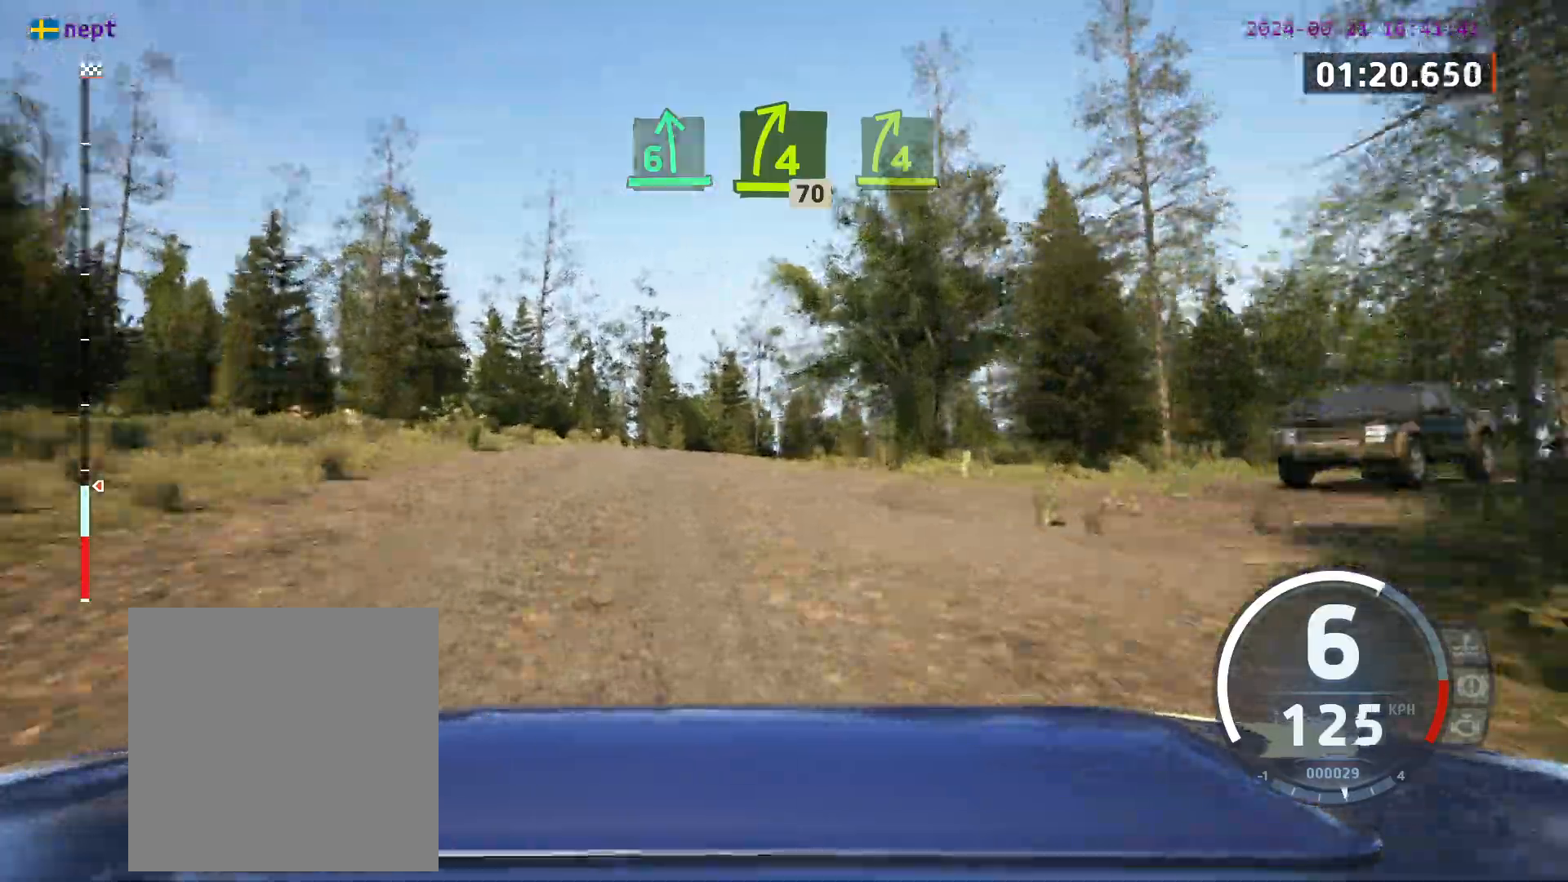
{"buttons": [], "left_stick": "center", "events": [[150, "left_stick", "center"]]}
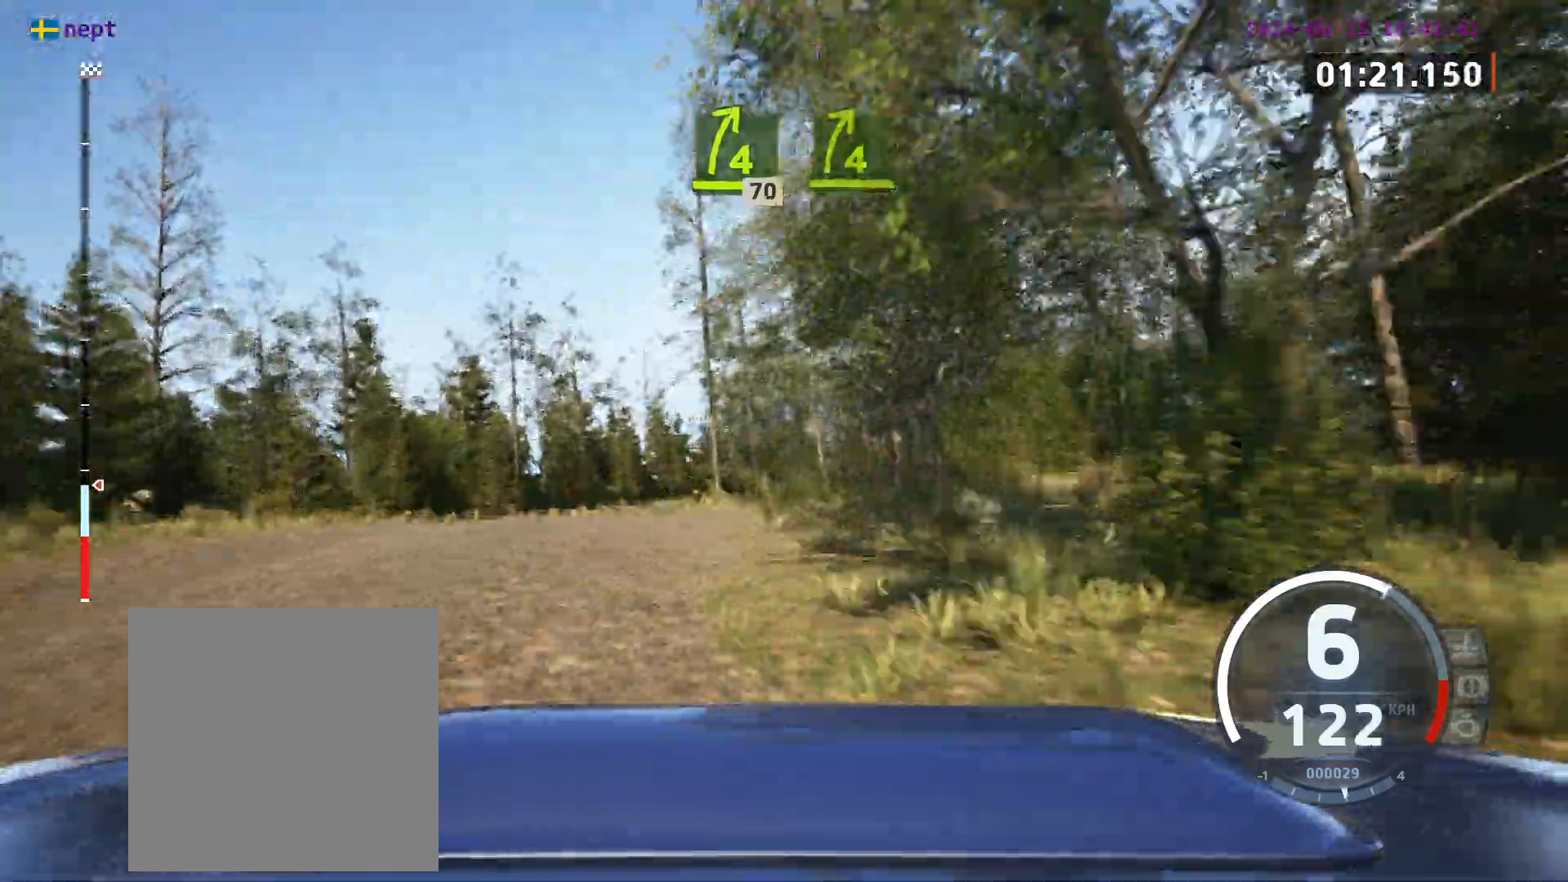
{"buttons": [], "left_stick": "center", "events": [[367, "left_stick", "left"], [483, "left_stick", "center"]]}
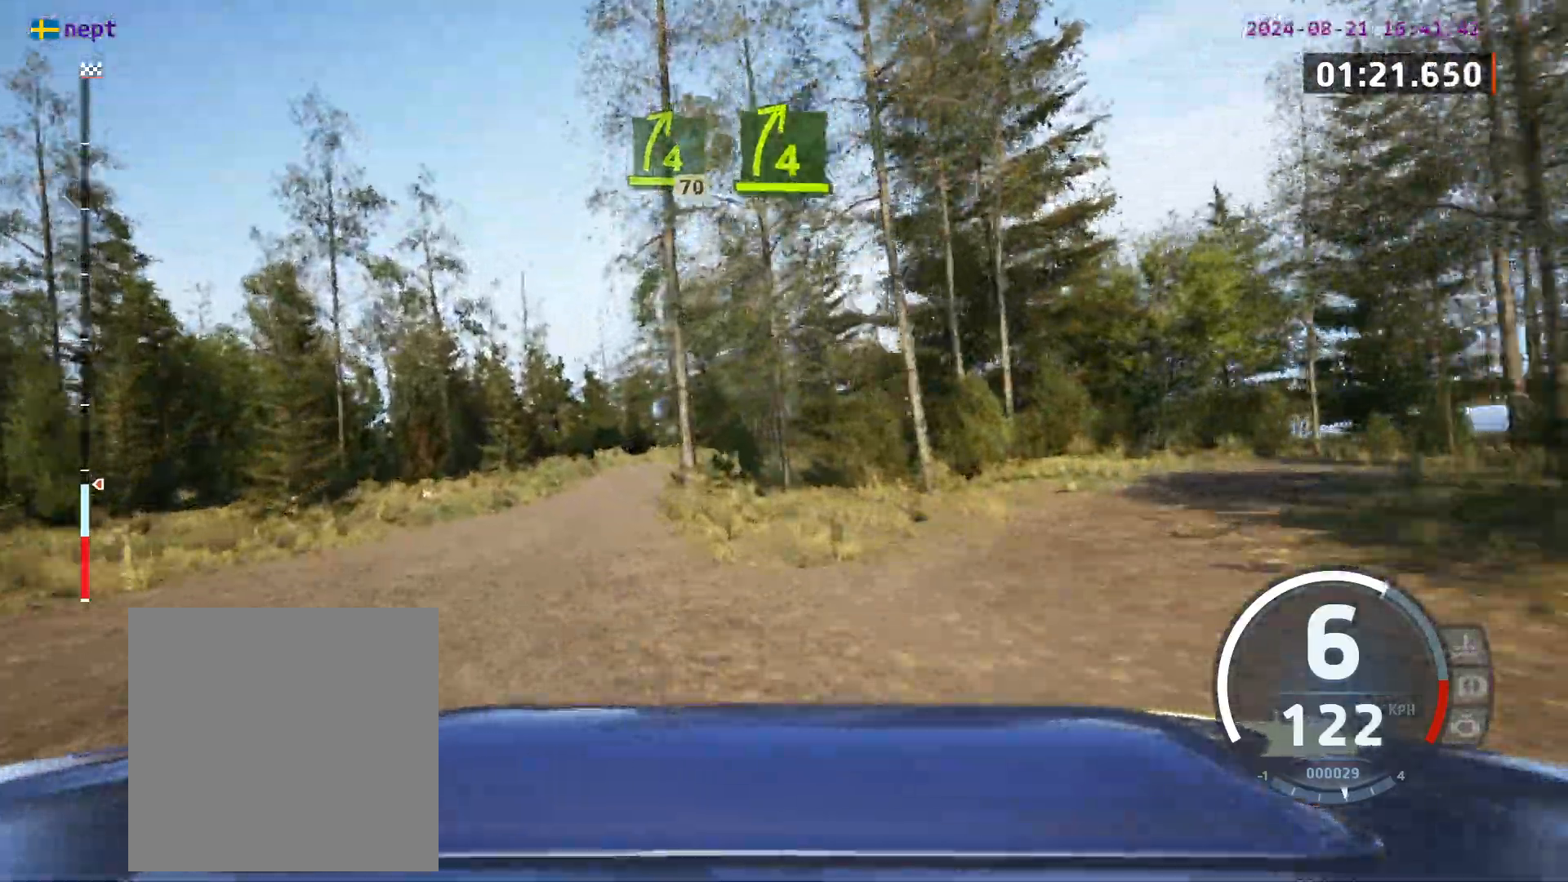
{"buttons": [], "left_stick": "center", "events": [[267, "left_stick", "left"], [483, "left_stick", "center"]]}
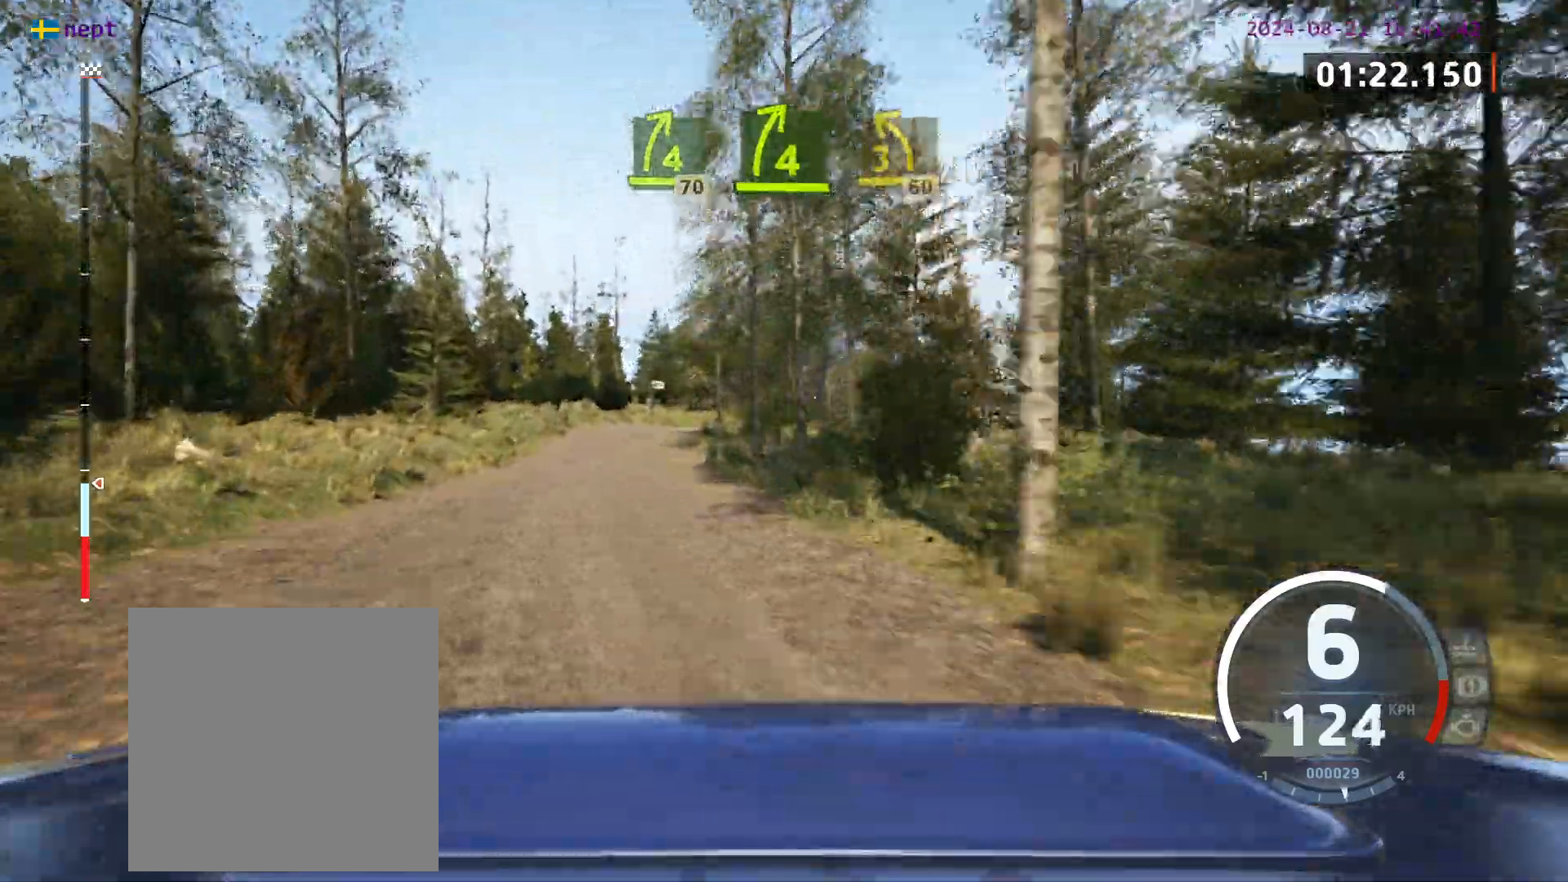
{"buttons": [], "left_stick": "right", "events": [[317, "left_stick", "right"]]}
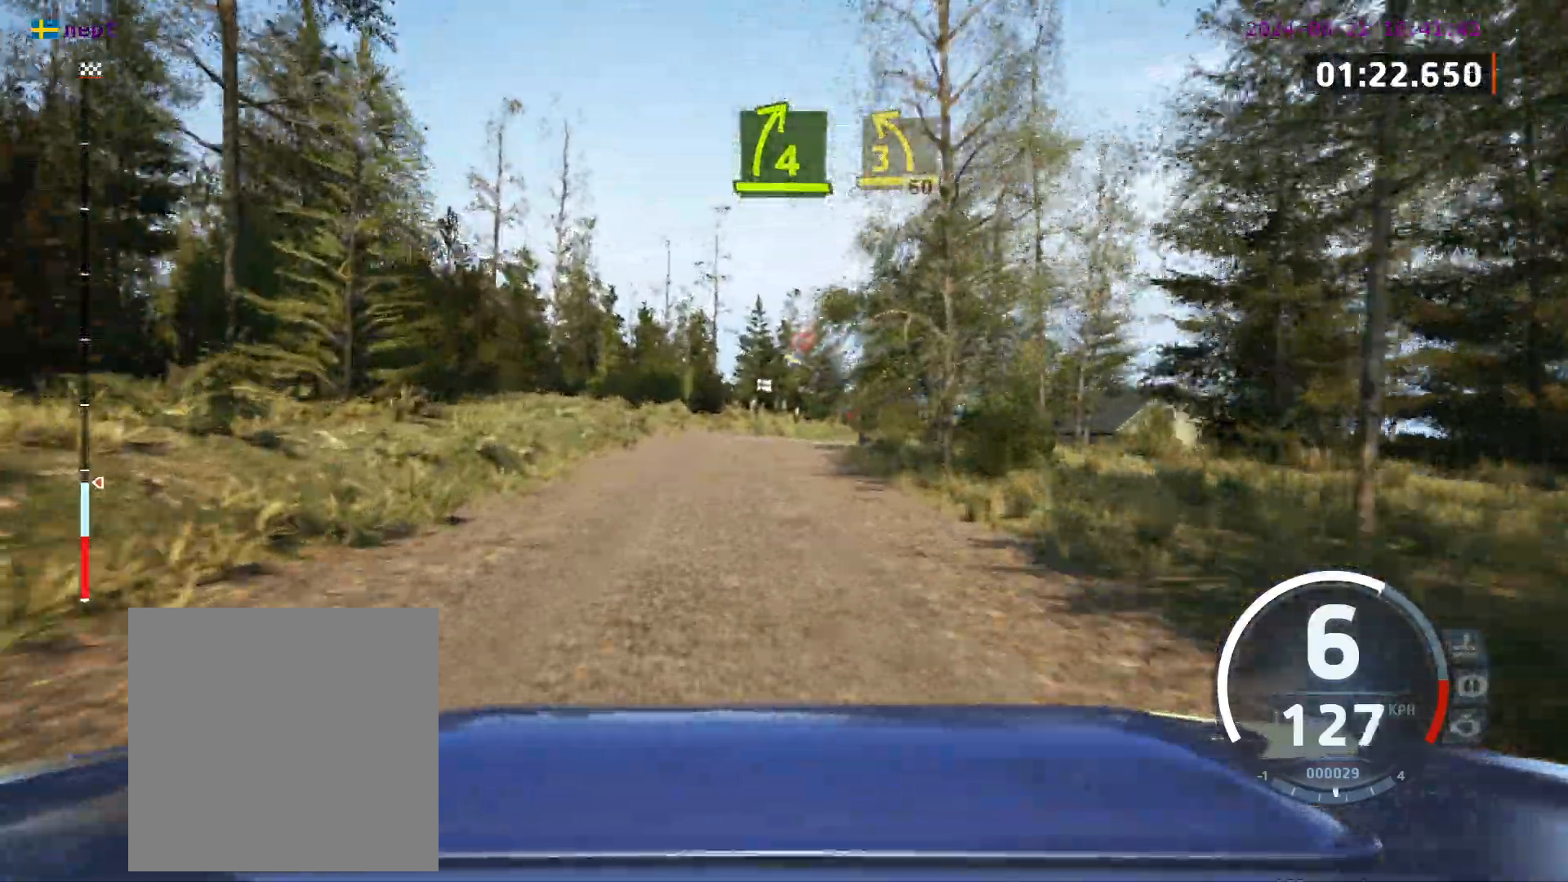
{"buttons": [], "left_stick": "center", "events": [[117, "left_stick", "center"], [283, "left_stick", "right"], [483, "left_stick", "center"]]}
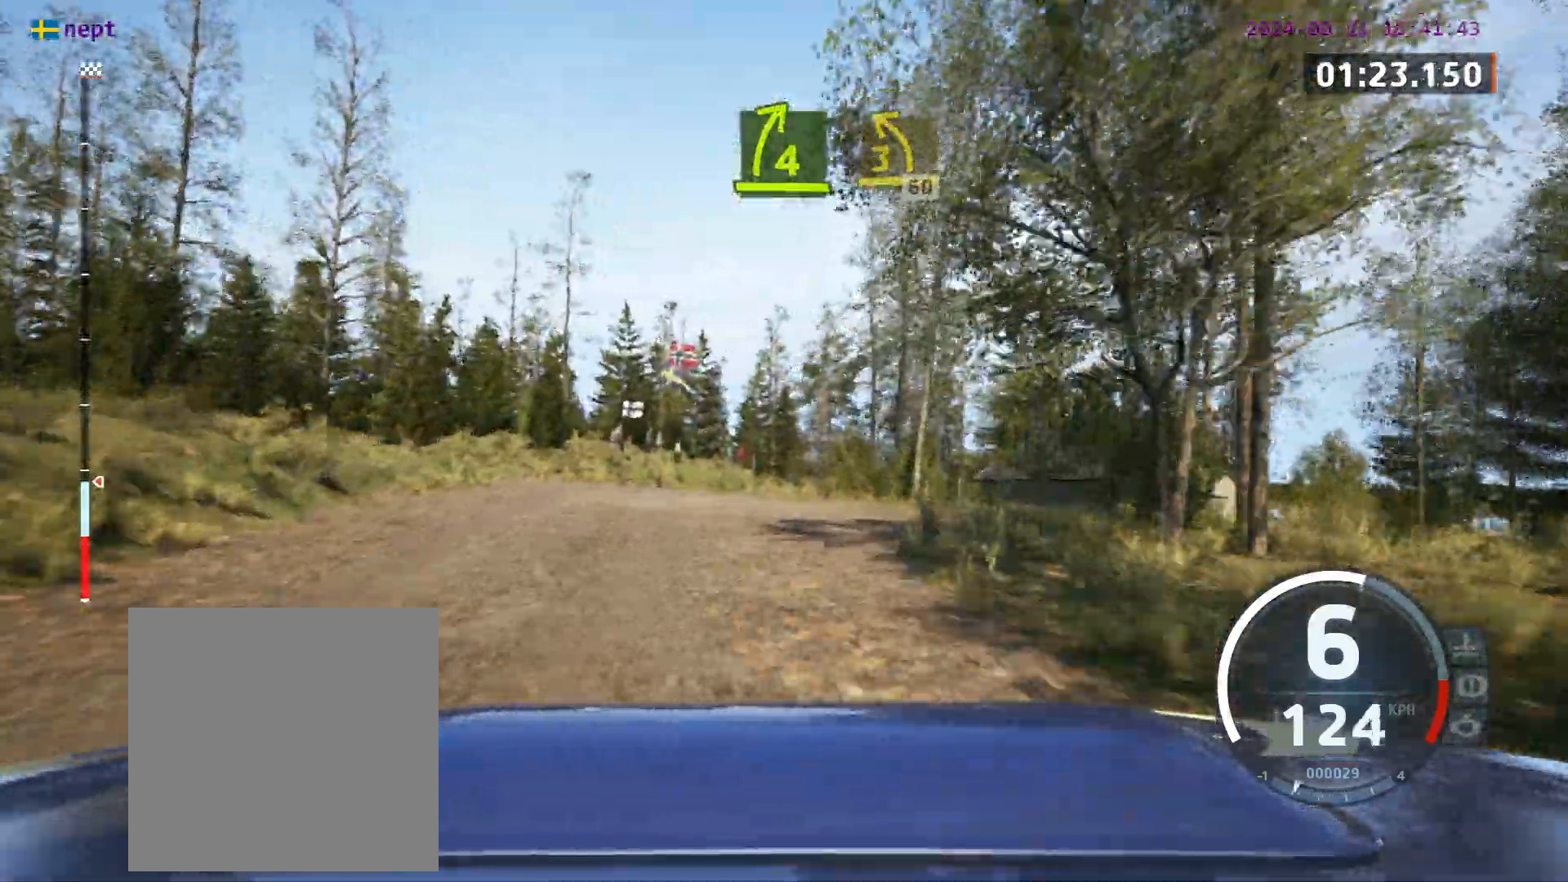
{"buttons": [], "left_stick": "center", "events": [[133, "left_stick", "left"], [350, "left_stick", "center"]]}
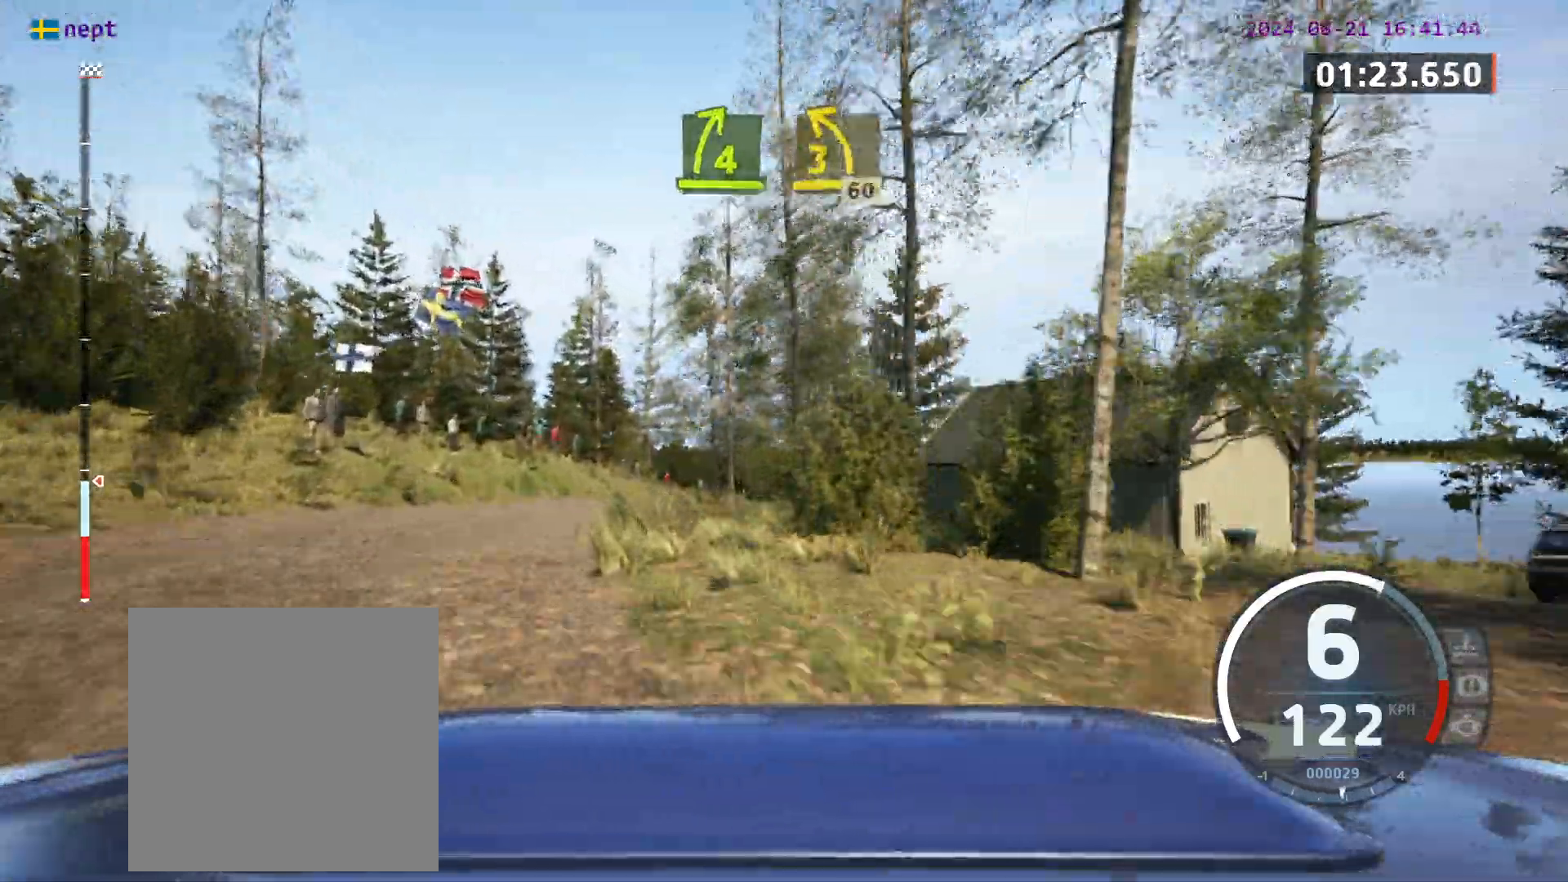
{"buttons": [], "left_stick": "center", "events": [[50, "left_stick", "right"], [317, "left_stick", "center"]]}
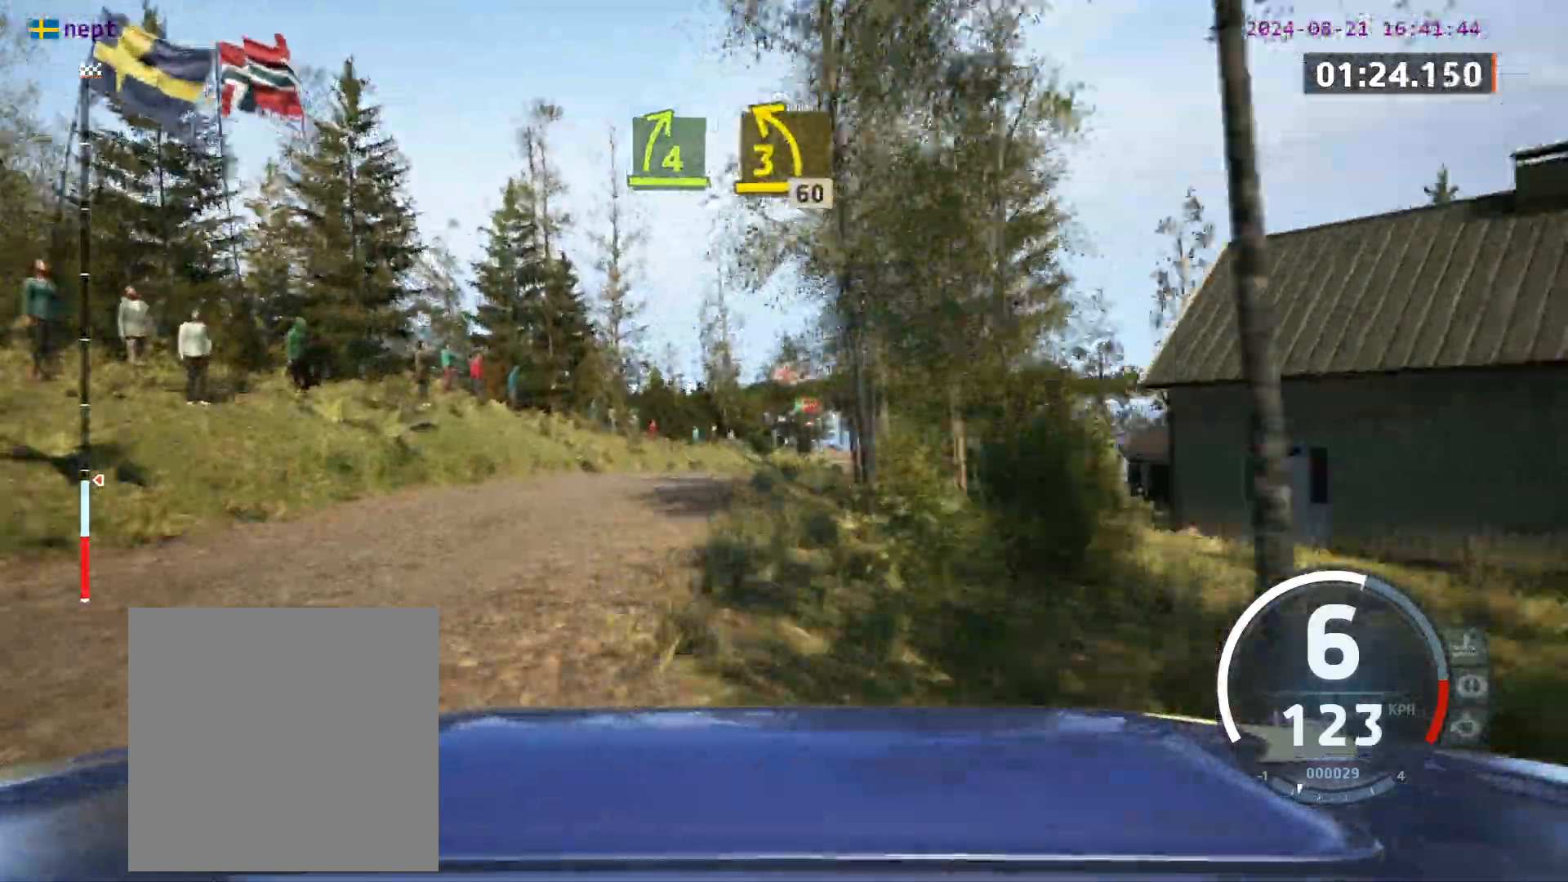
{"buttons": [], "left_stick": "center", "events": [[50, "left_stick", "right"], [433, "left_stick", "center"]]}
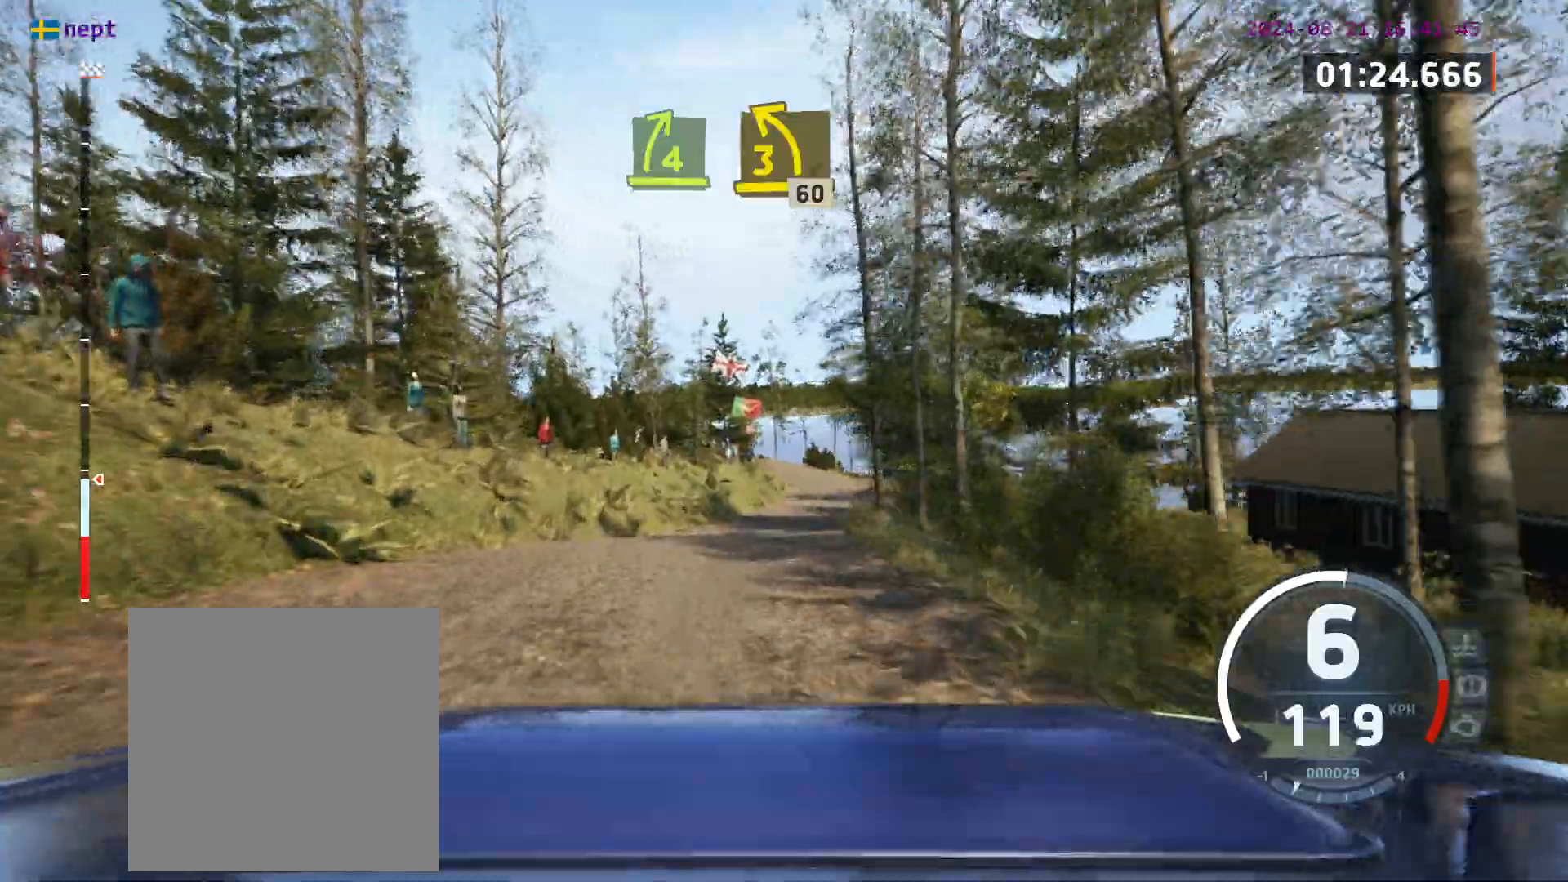
{"buttons": [], "left_stick": "left", "events": [[133, "left_stick", "right"], [383, "left_stick", "center"], [433, "left_stick", "left"]]}
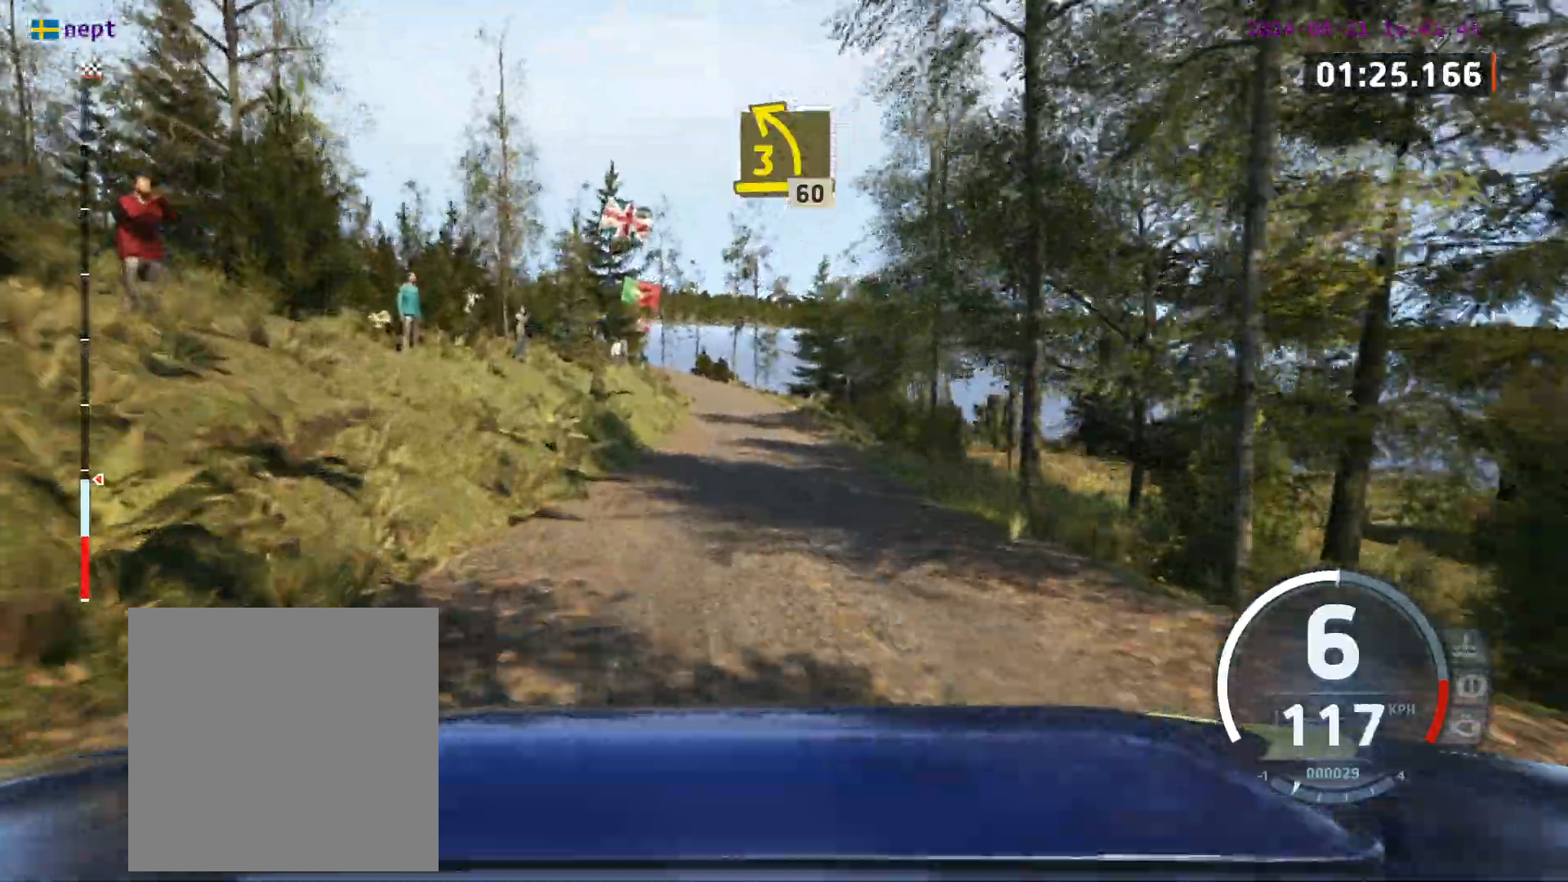
{"buttons": [], "left_stick": "center", "events": [[83, "left_stick", "center"]]}
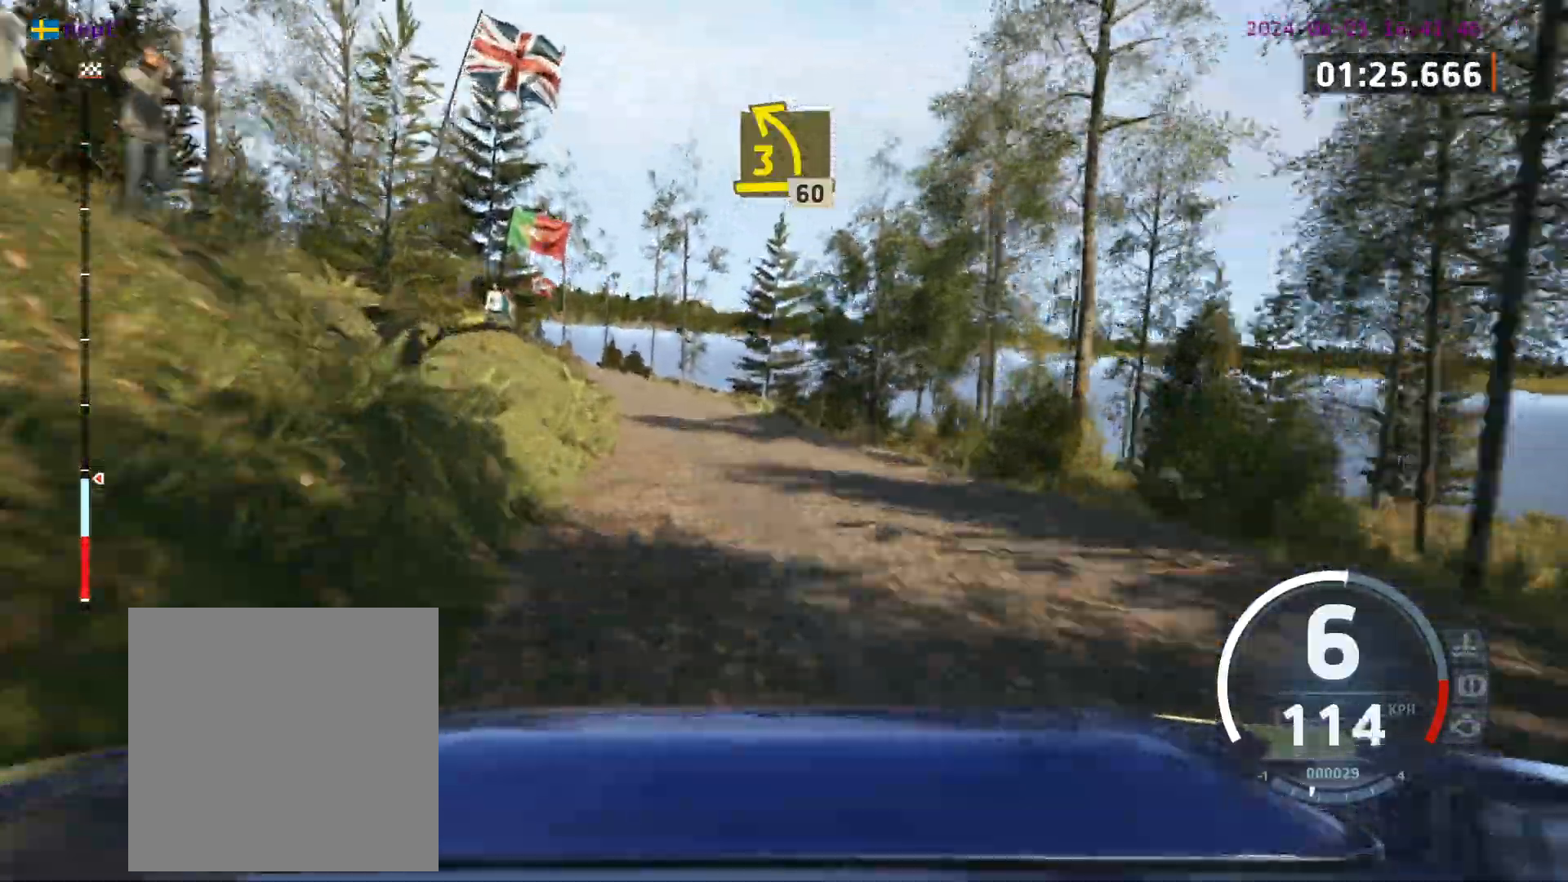
{"buttons": [], "left_stick": "left", "events": [[283, "left_stick", "left"], [383, "X", "down"], [483, "X", "up"]]}
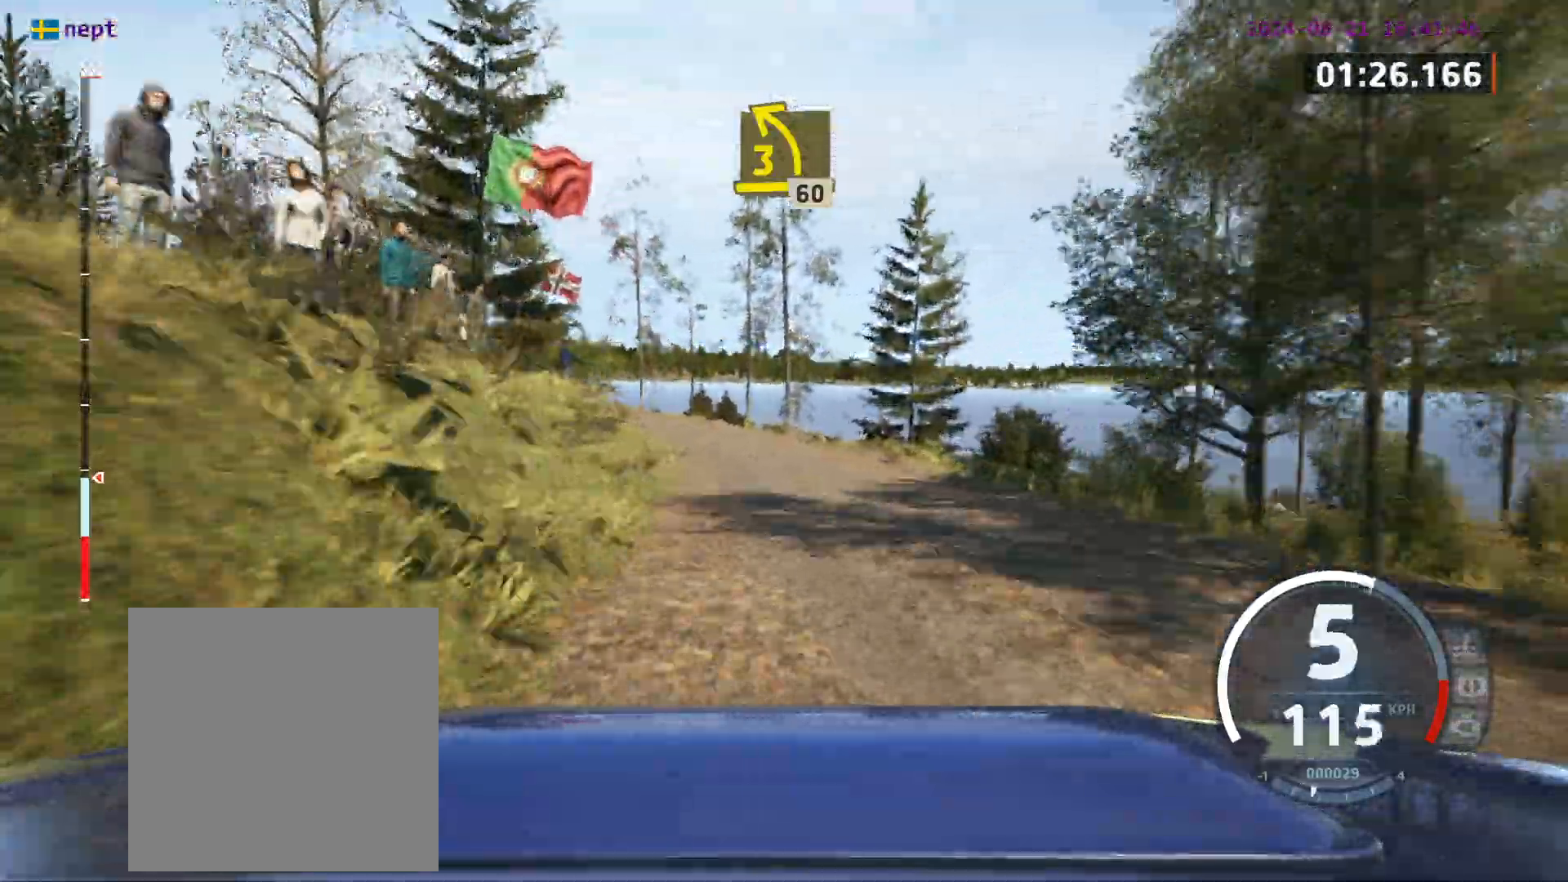
{"buttons": [], "left_stick": "right", "events": [[67, "left_stick", "center"], [400, "left_stick", "right"]]}
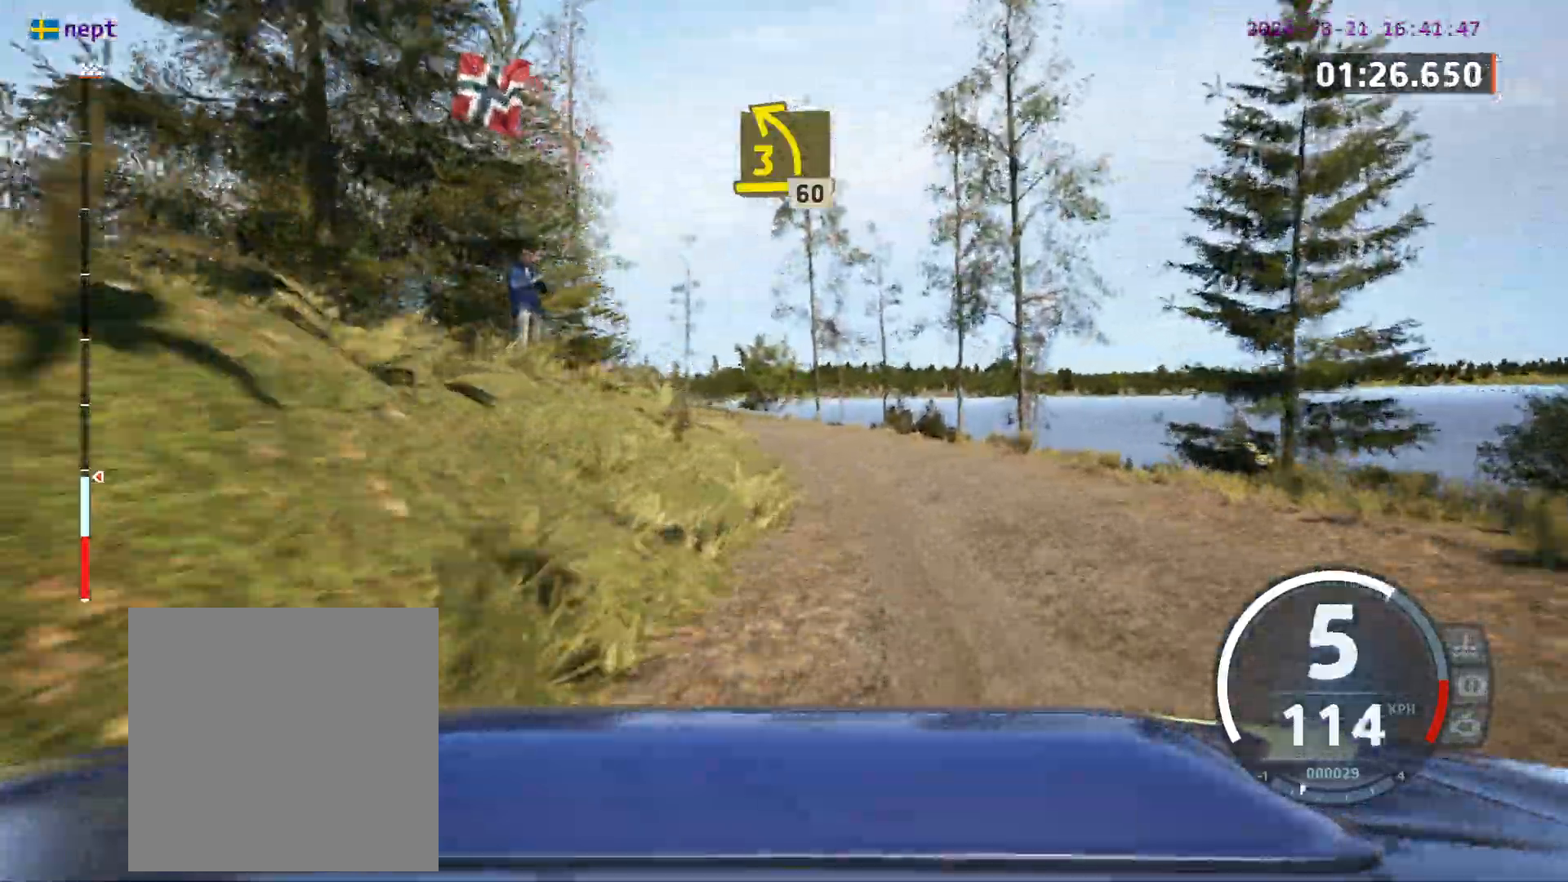
{"buttons": [], "left_stick": "left", "events": [[100, "left_stick", "left"]]}
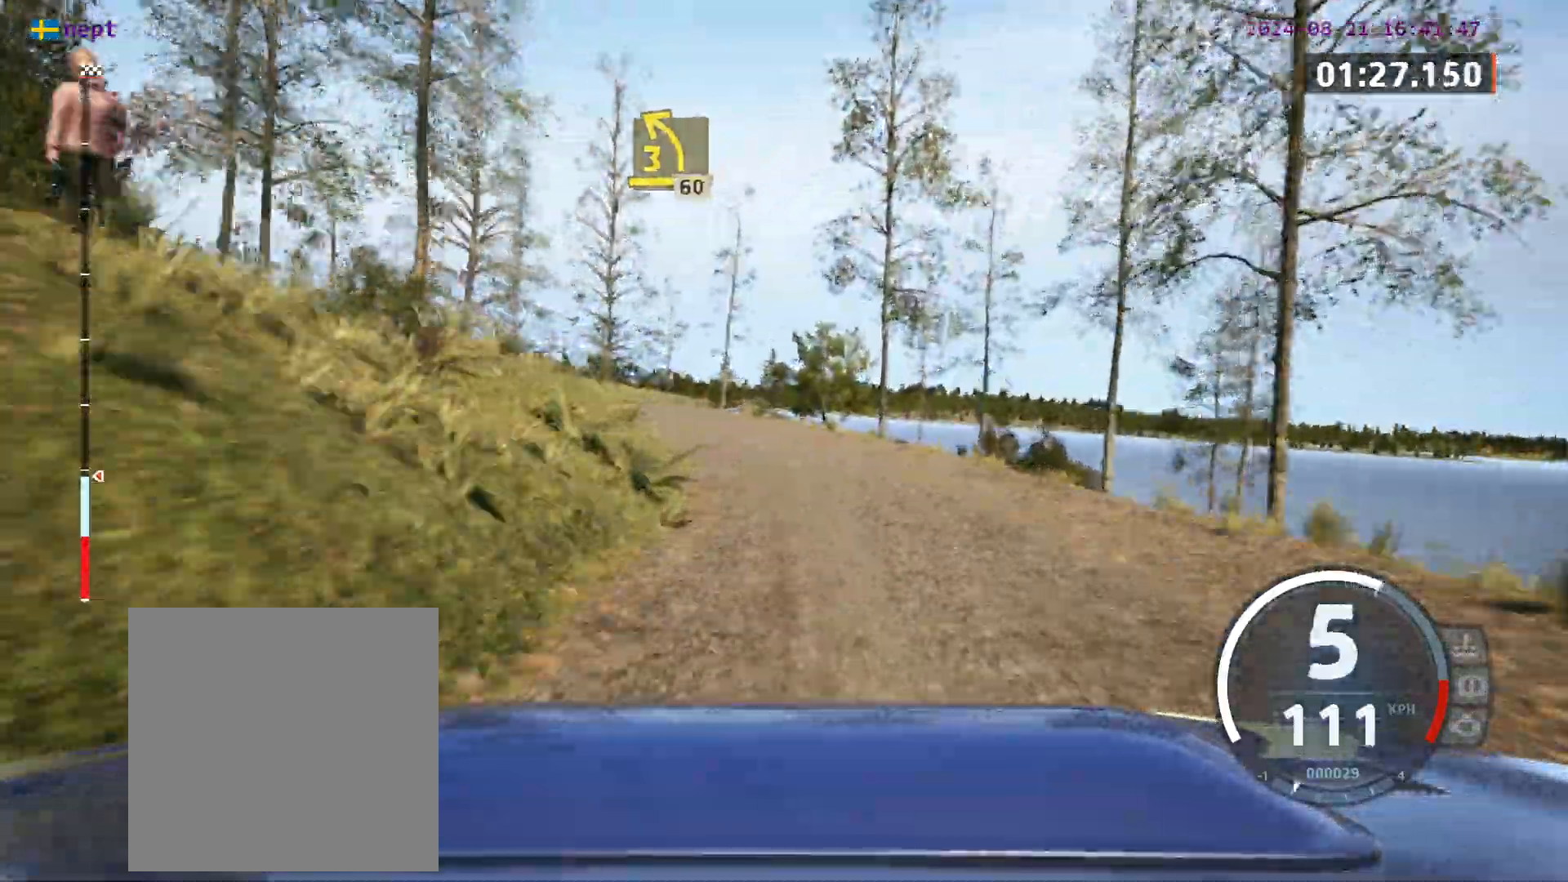
{"buttons": [], "left_stick": "center", "events": [[100, "left_stick", "center"]]}
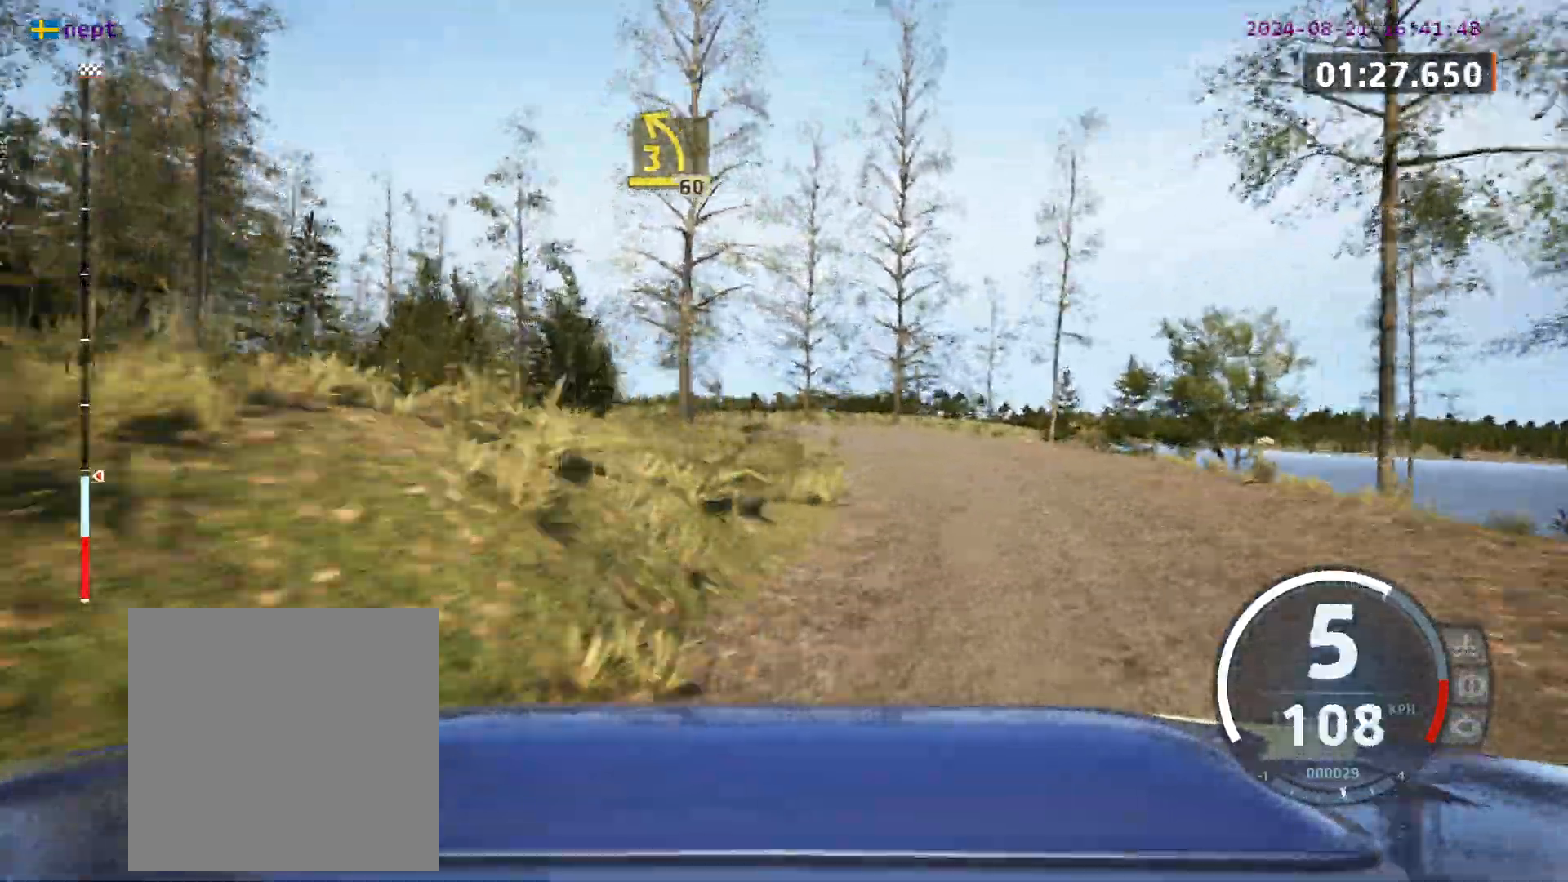
{"buttons": [], "left_stick": "left", "events": [[67, "left_stick", "left"], [317, "left_stick", "center"], [450, "left_stick", "left"]]}
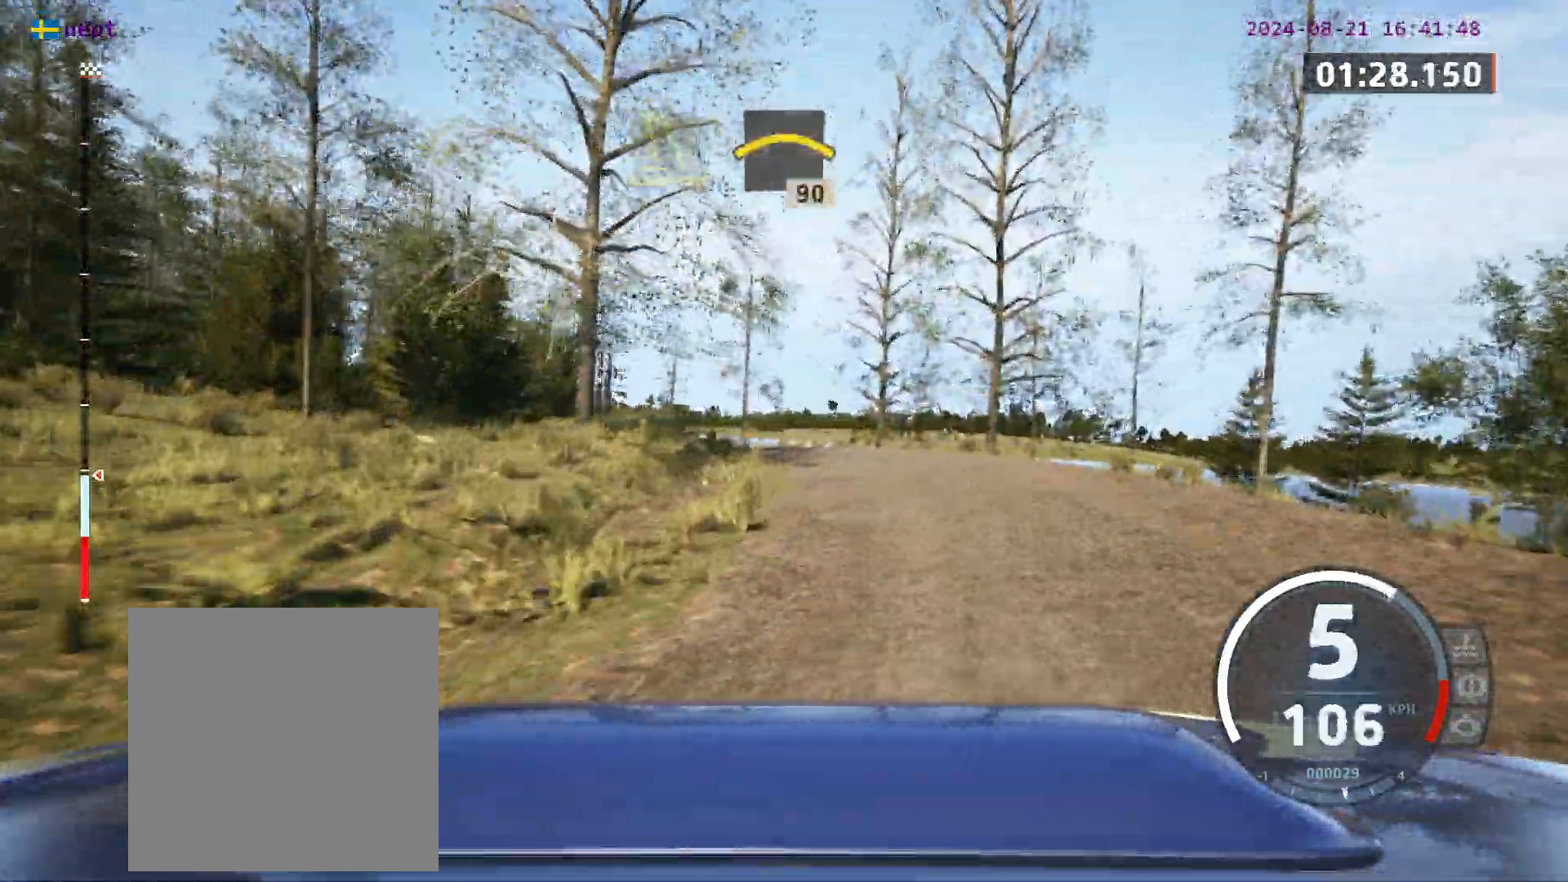
{"buttons": [], "left_stick": "center", "events": [[450, "left_stick", "center"]]}
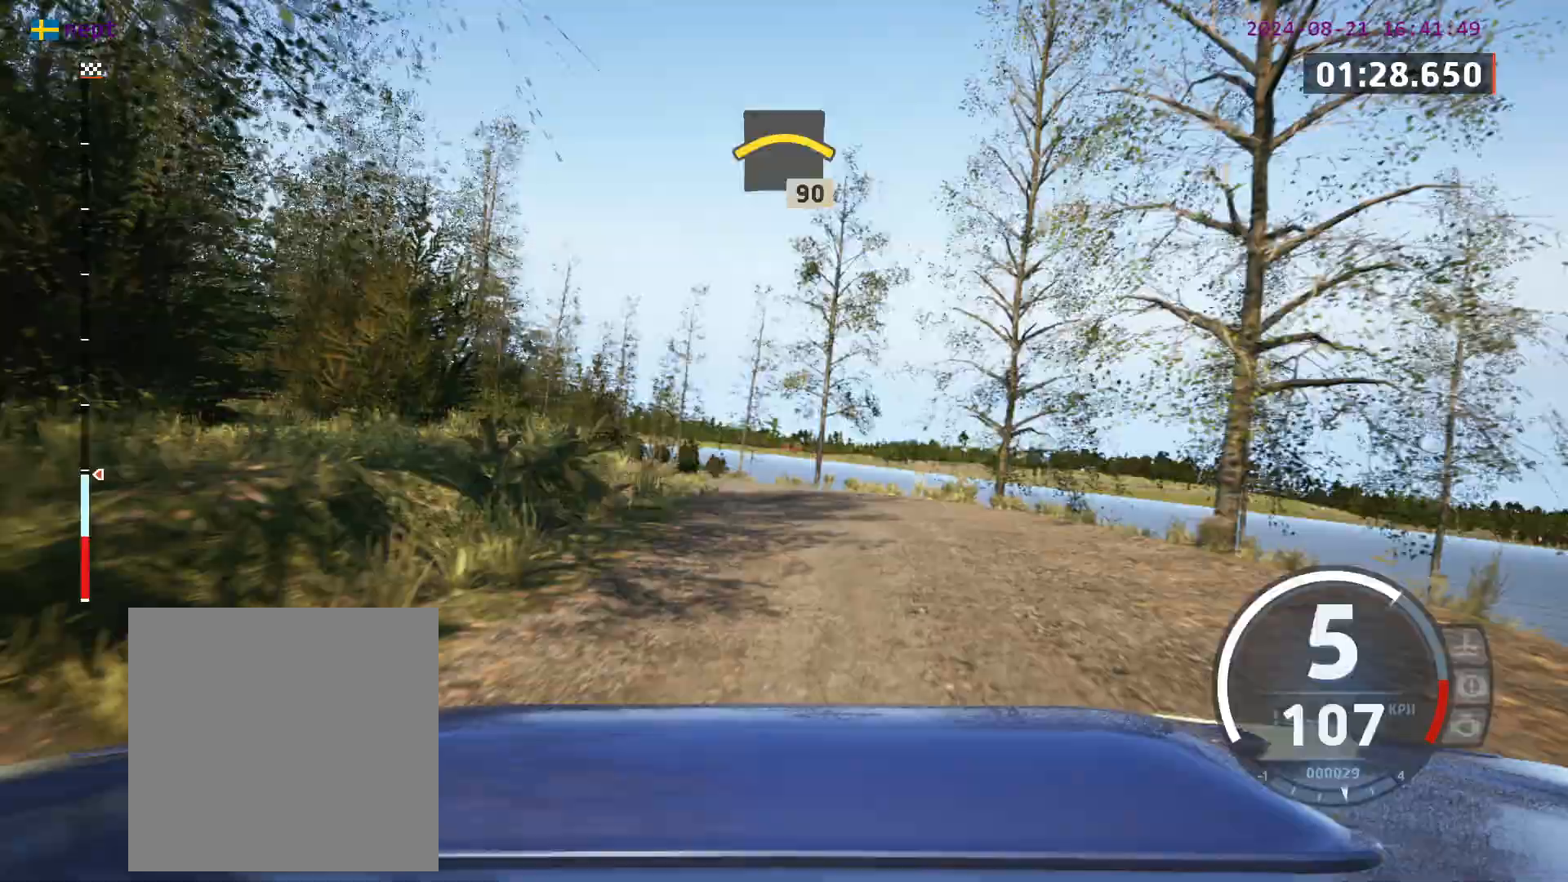
{"buttons": [], "left_stick": "center", "events": [[133, "left_stick", "left"], [483, "left_stick", "center"]]}
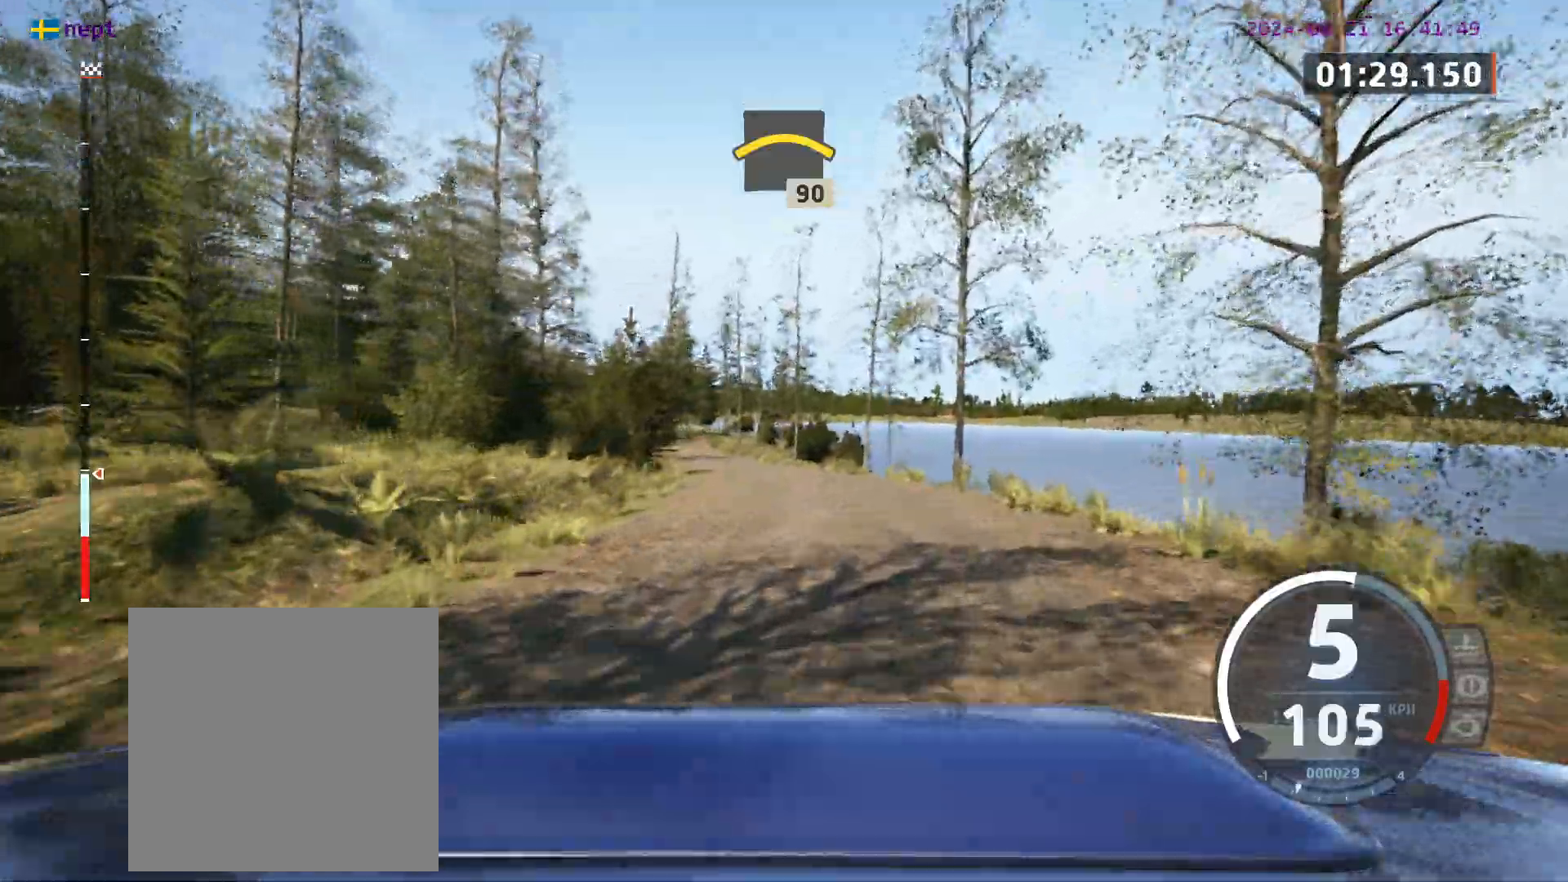
{"buttons": [], "left_stick": "left", "events": [[433, "left_stick", "left"]]}
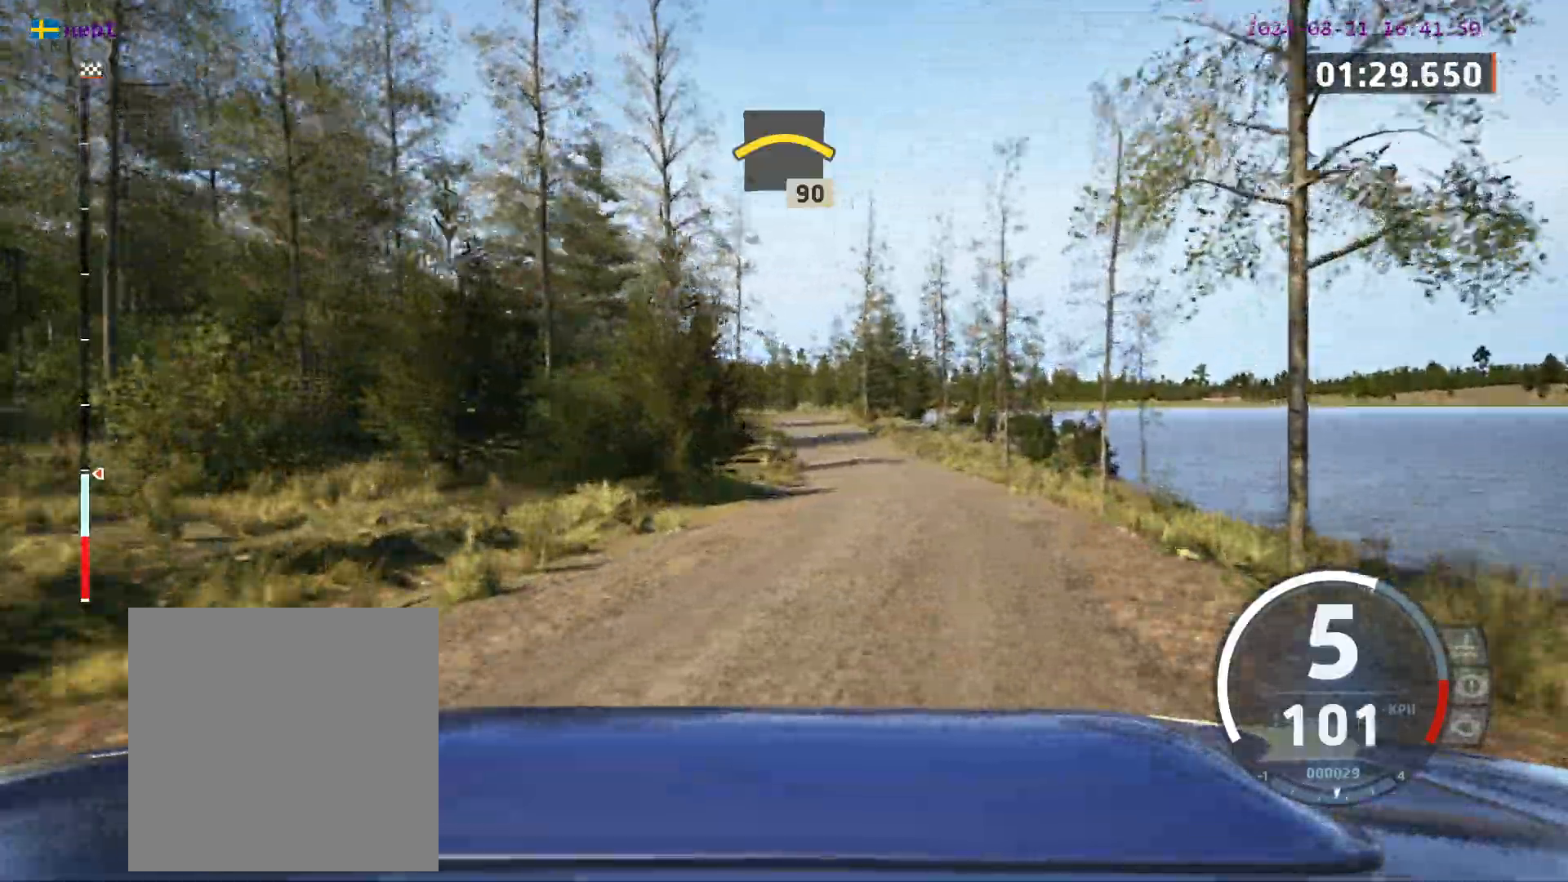
{"buttons": [], "left_stick": "right", "events": [[83, "left_stick", "center"], [133, "left_stick", "right"]]}
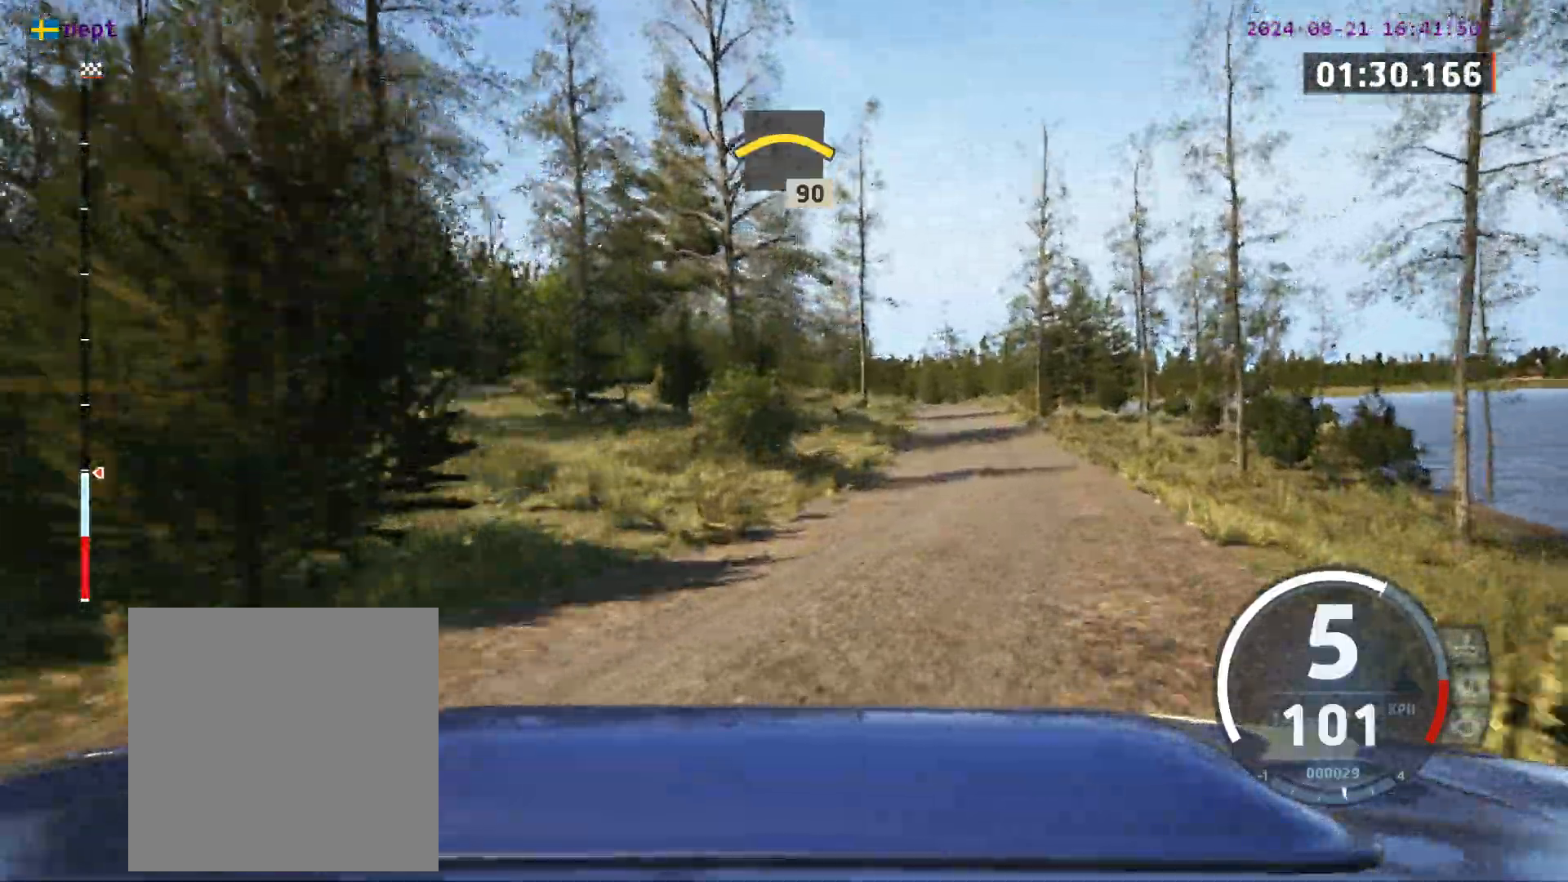
{"buttons": [], "left_stick": "center", "events": [[67, "left_stick", "center"]]}
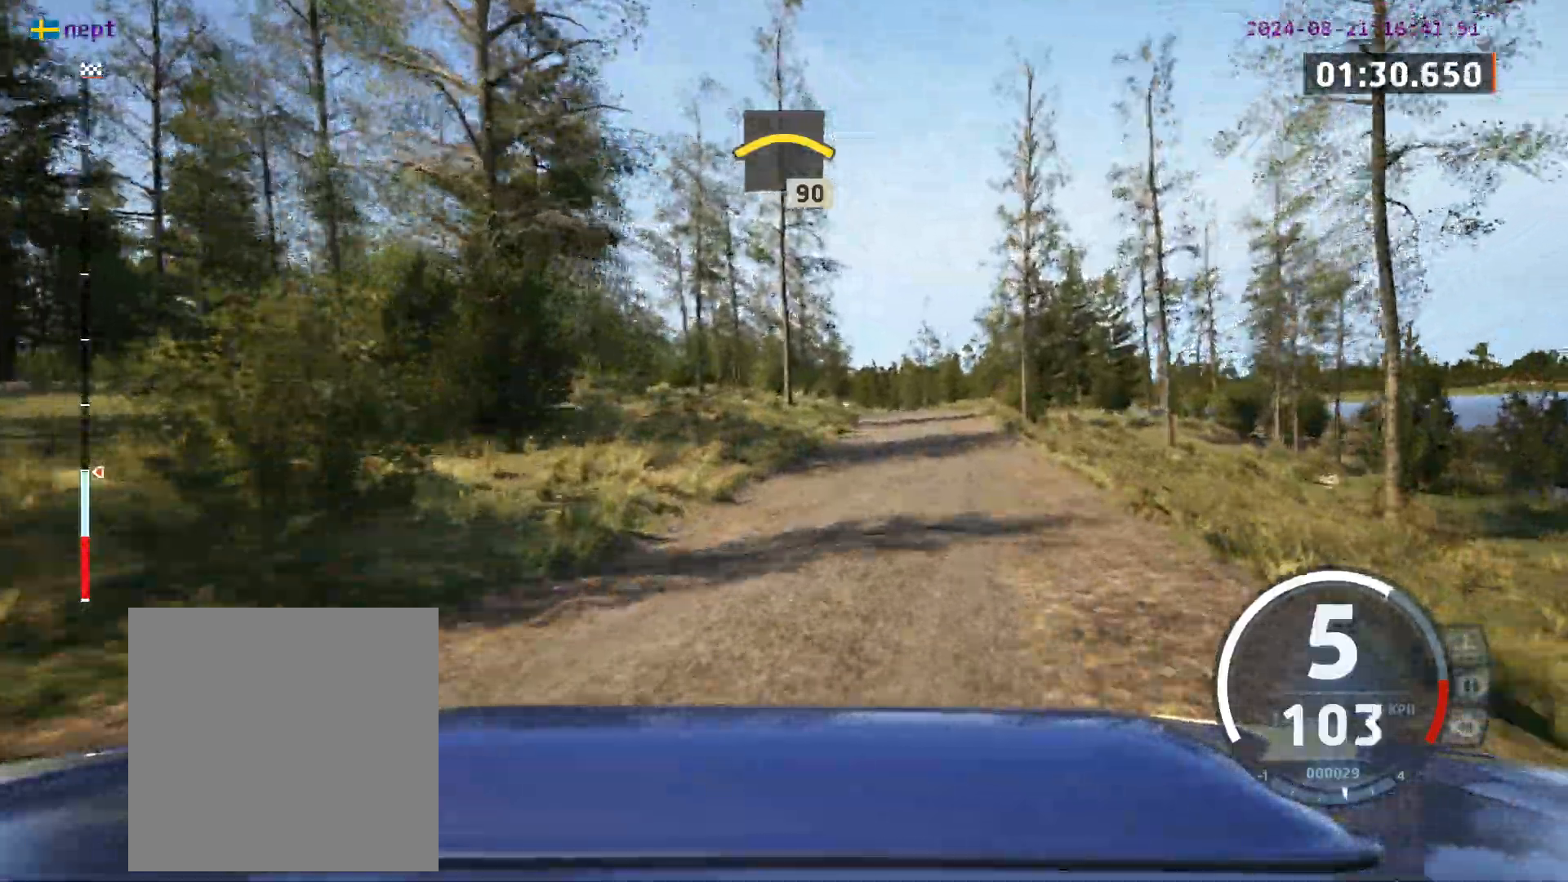
{"buttons": [], "left_stick": "center", "events": [[50, "left_stick", "right"], [133, "left_stick", "center"], [333, "left_stick", "right"], [433, "left_stick", "center"]]}
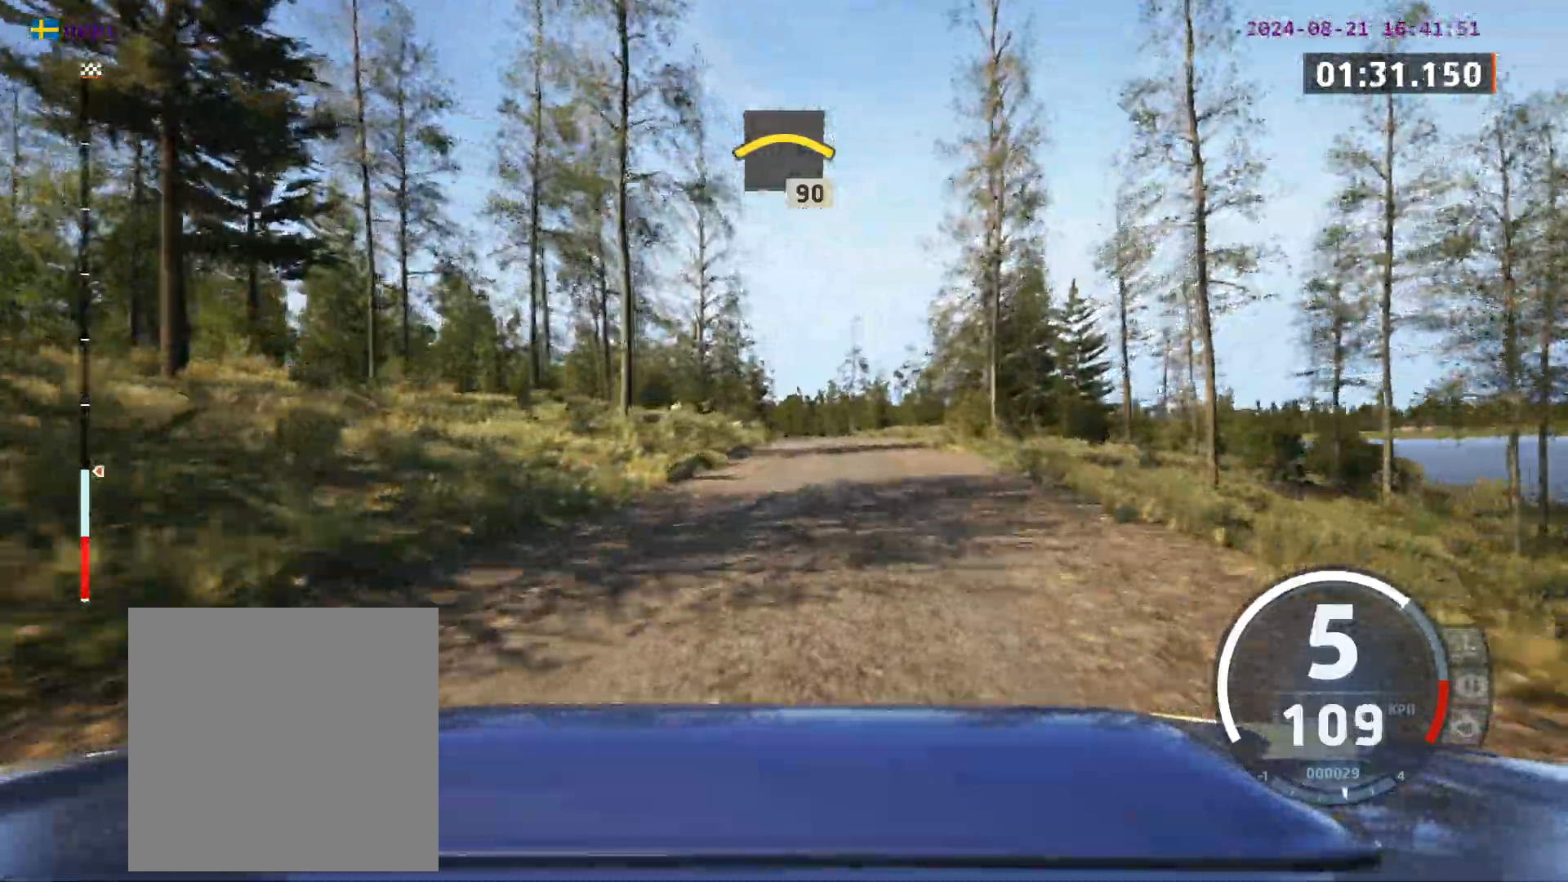
{"buttons": [], "left_stick": "center", "events": []}
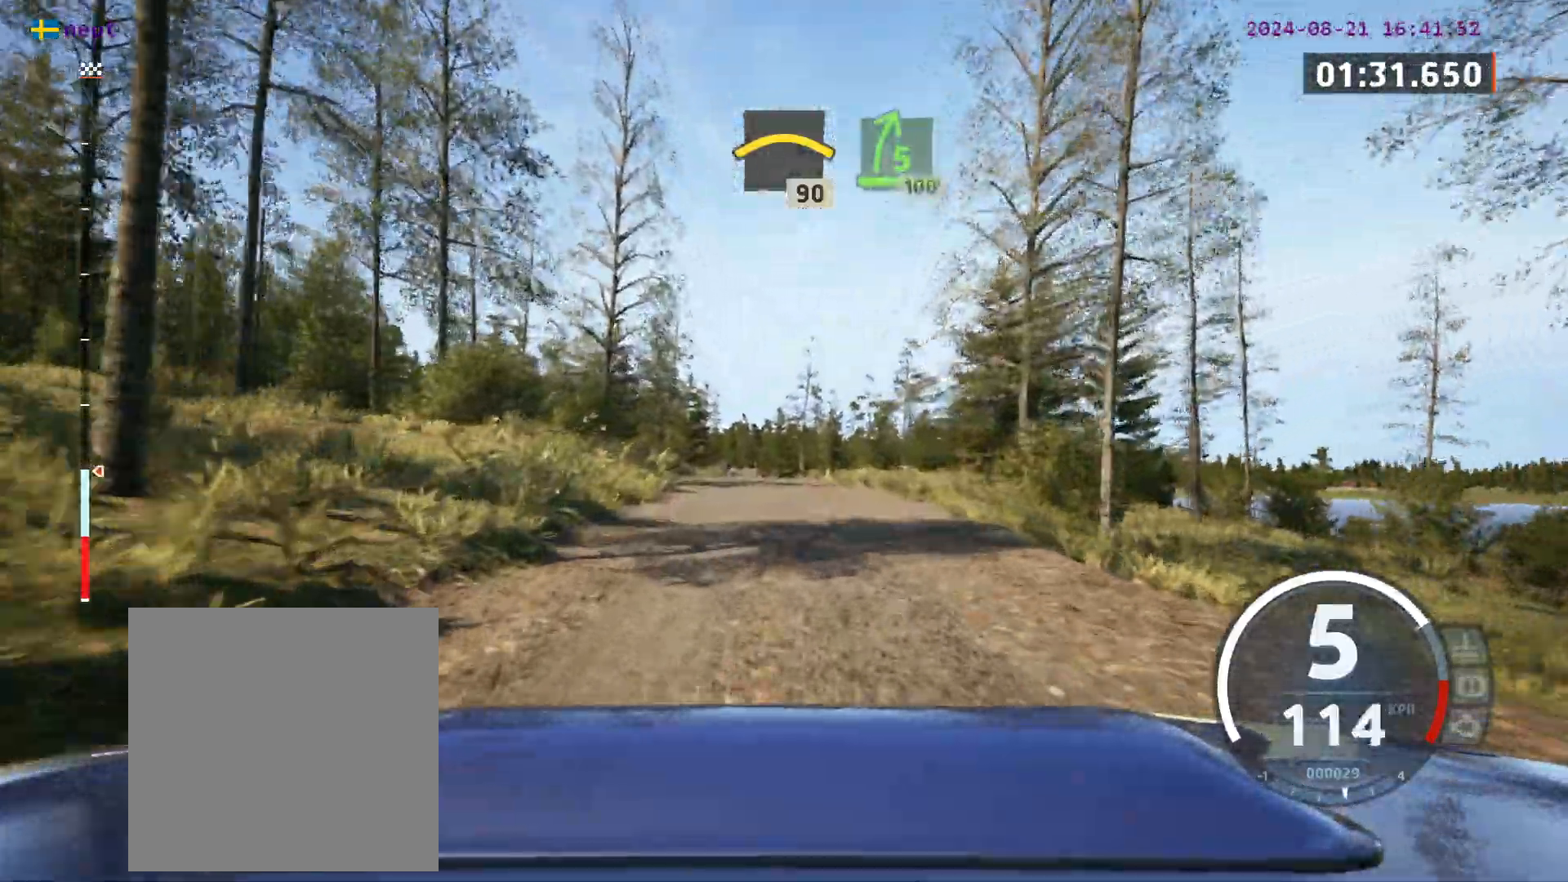
{"buttons": [], "left_stick": "center", "events": [[150, "left_stick", "left"], [350, "left_stick", "center"]]}
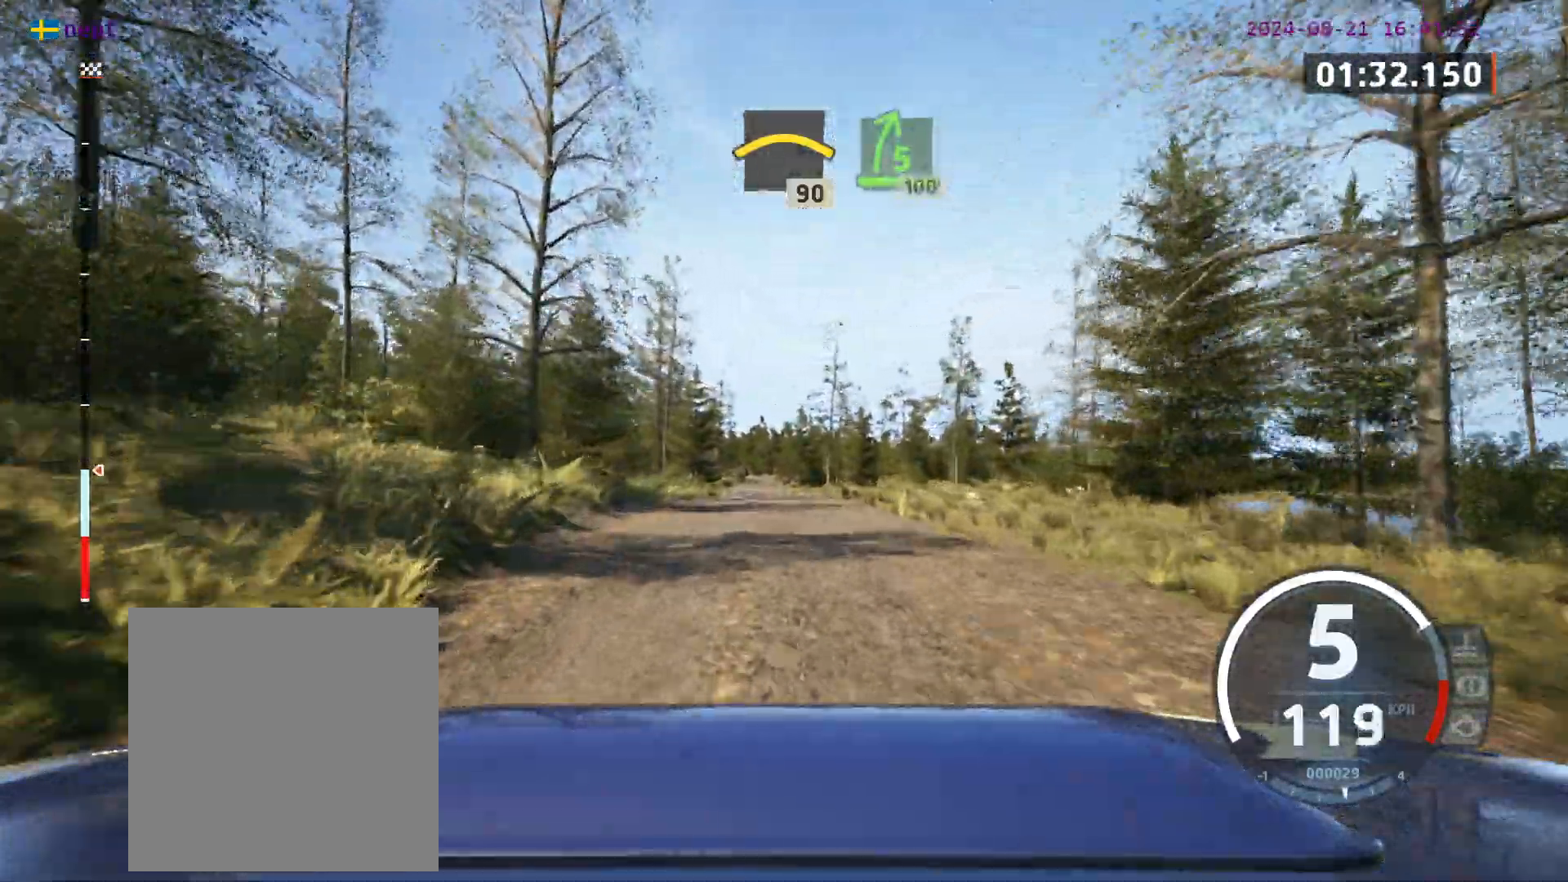
{"buttons": [], "left_stick": "center", "events": [[33, "left_stick", "right"], [167, "left_stick", "center"]]}